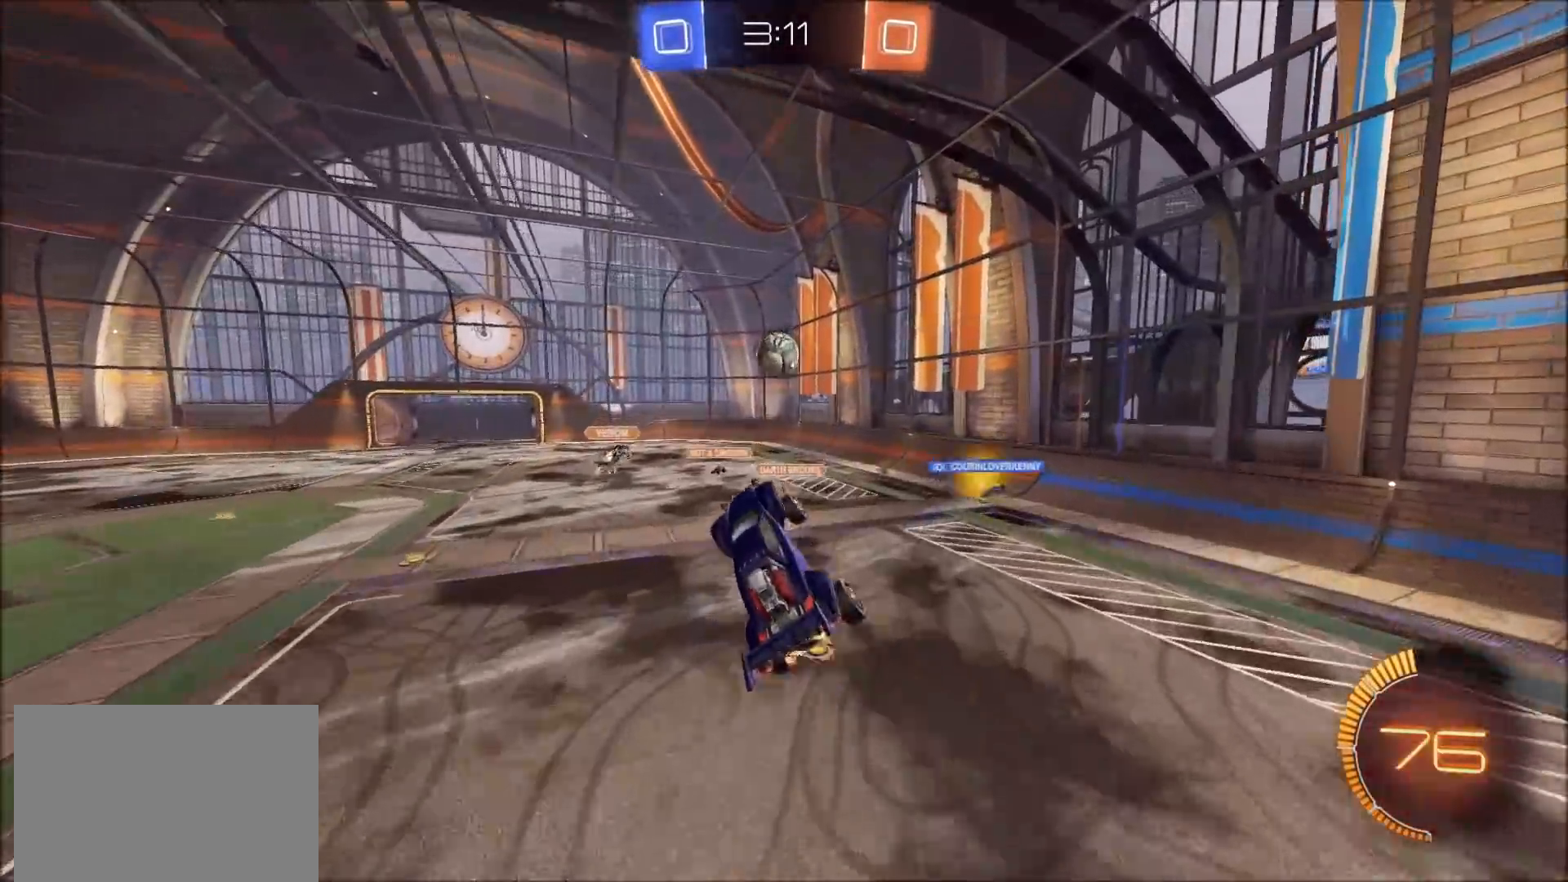
Gameplay with a controller (PlayStation layout); each line is a JSON object with the inputs held at the frame after it. "events" lists button and stick changes between this image and that frame as [ms after this image, input, new state], when the widget could be followed in between.
{"buttons": ["CIRCLE", "L1", "R2"], "left_stick": "center", "right_stick": "center", "events": [[50, "CIRCLE", "down"], [67, "left_stick", "left"], [150, "left_stick", "up-left"], [317, "left_stick", "center"], [467, "L1", "down"]]}
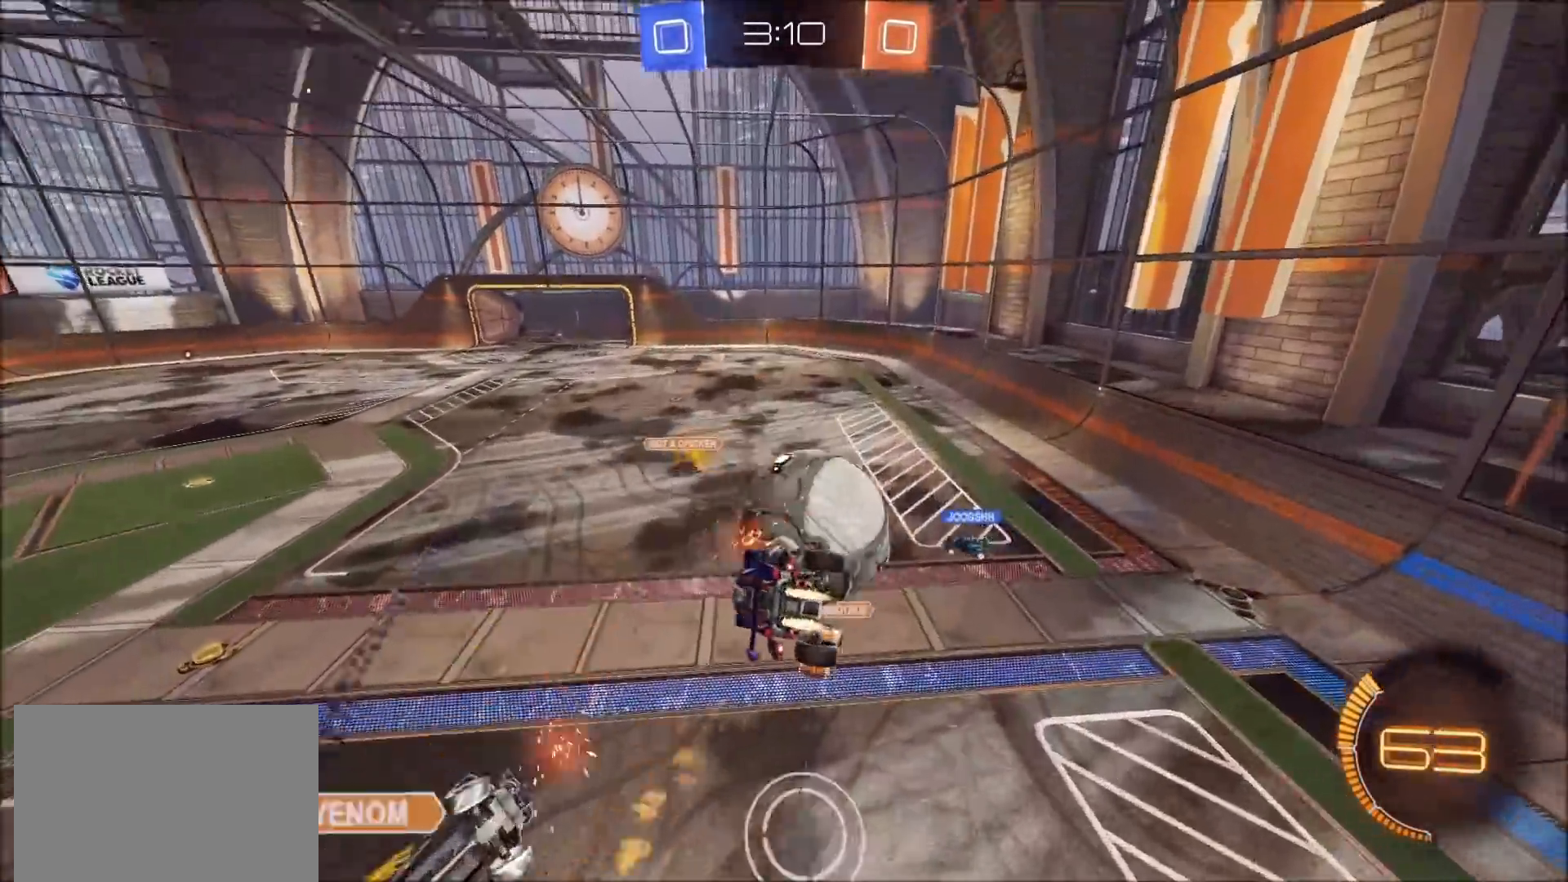
{"buttons": ["L1"], "left_stick": "down-left", "right_stick": "center", "events": [[67, "left_stick", "up-left"], [250, "CIRCLE", "up"], [267, "R2", "up"], [317, "left_stick", "down-left"]]}
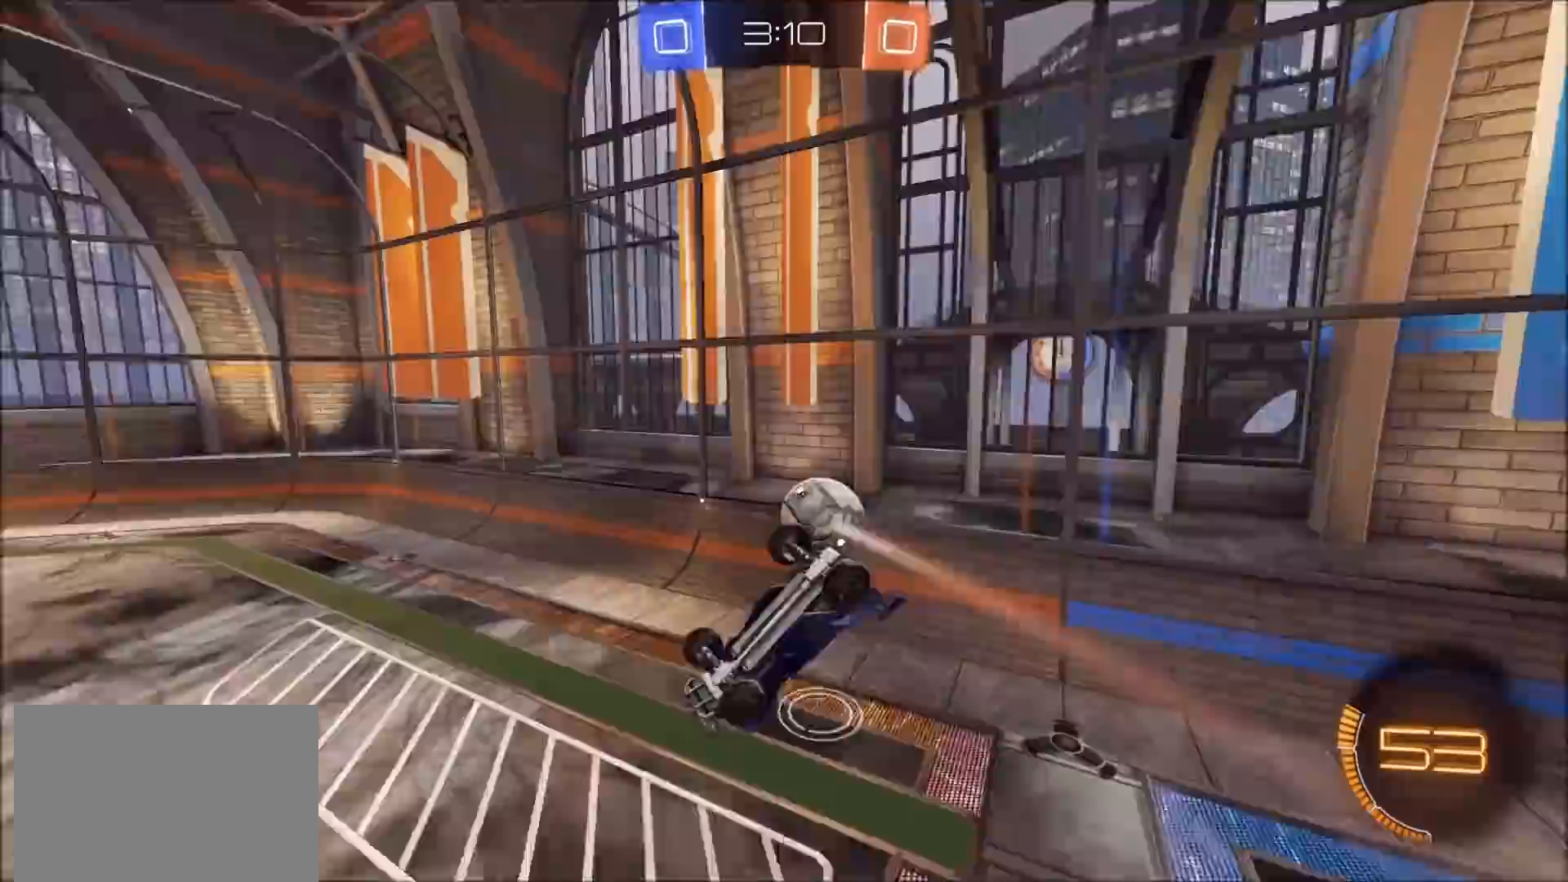
{"buttons": ["CIRCLE", "R2"], "left_stick": "up", "right_stick": "center", "events": [[17, "L1", "up"], [17, "R2", "down"], [33, "left_stick", "down-right"], [50, "CIRCLE", "down"], [183, "left_stick", "down-left"], [250, "CIRCLE", "up"], [267, "L1", "down"], [300, "CIRCLE", "down"], [350, "L1", "up"], [383, "left_stick", "up-left"], [450, "left_stick", "up"]]}
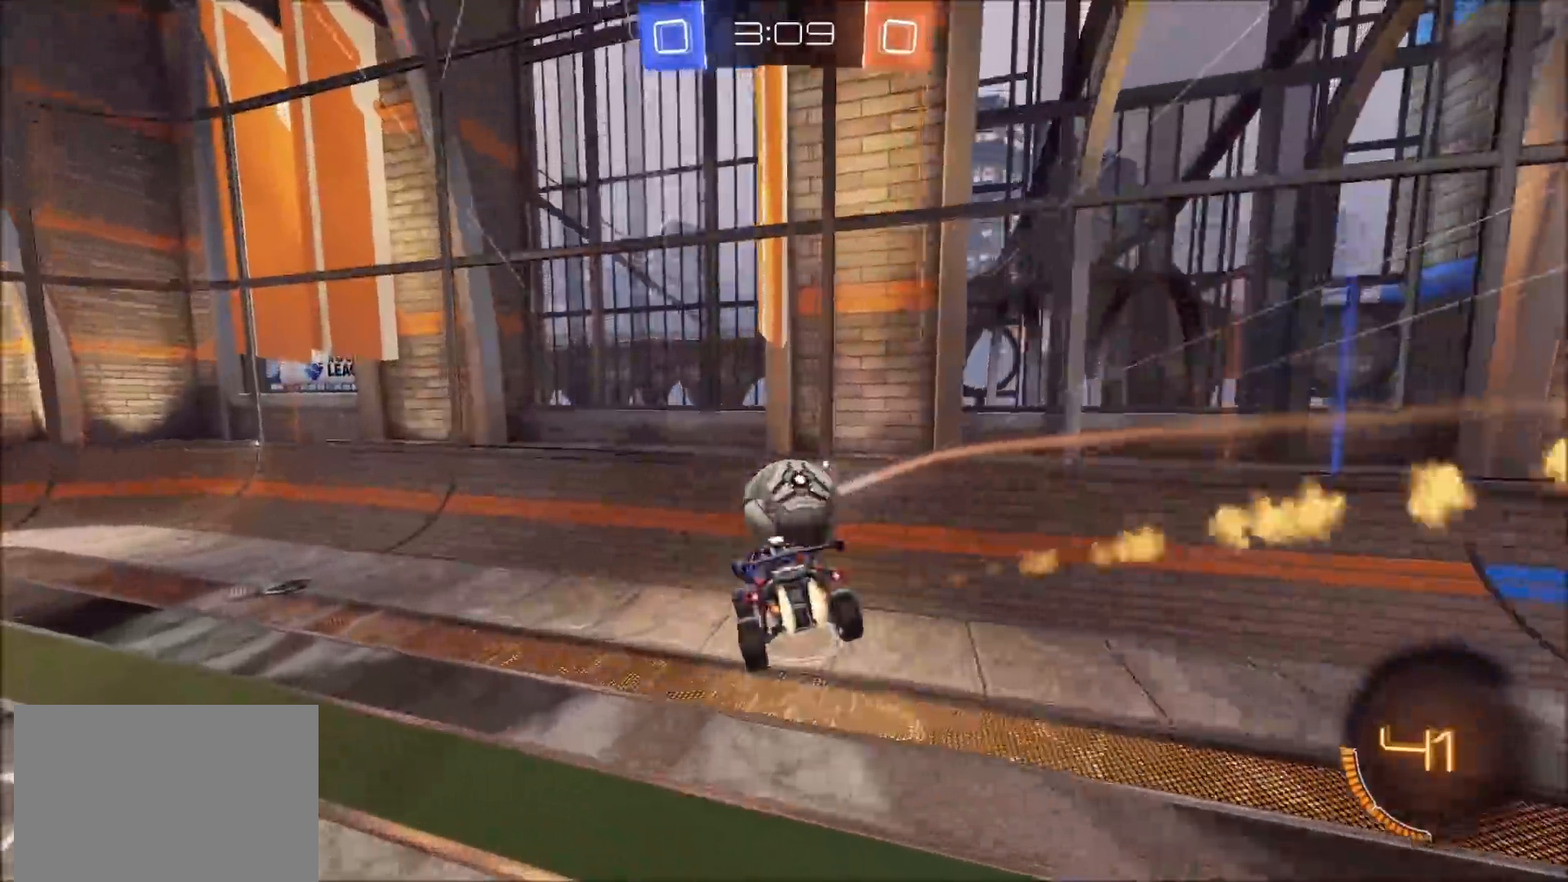
{"buttons": ["R2"], "left_stick": "up-right", "right_stick": "center", "events": [[100, "CIRCLE", "up"], [200, "left_stick", "center"], [283, "left_stick", "up-right"]]}
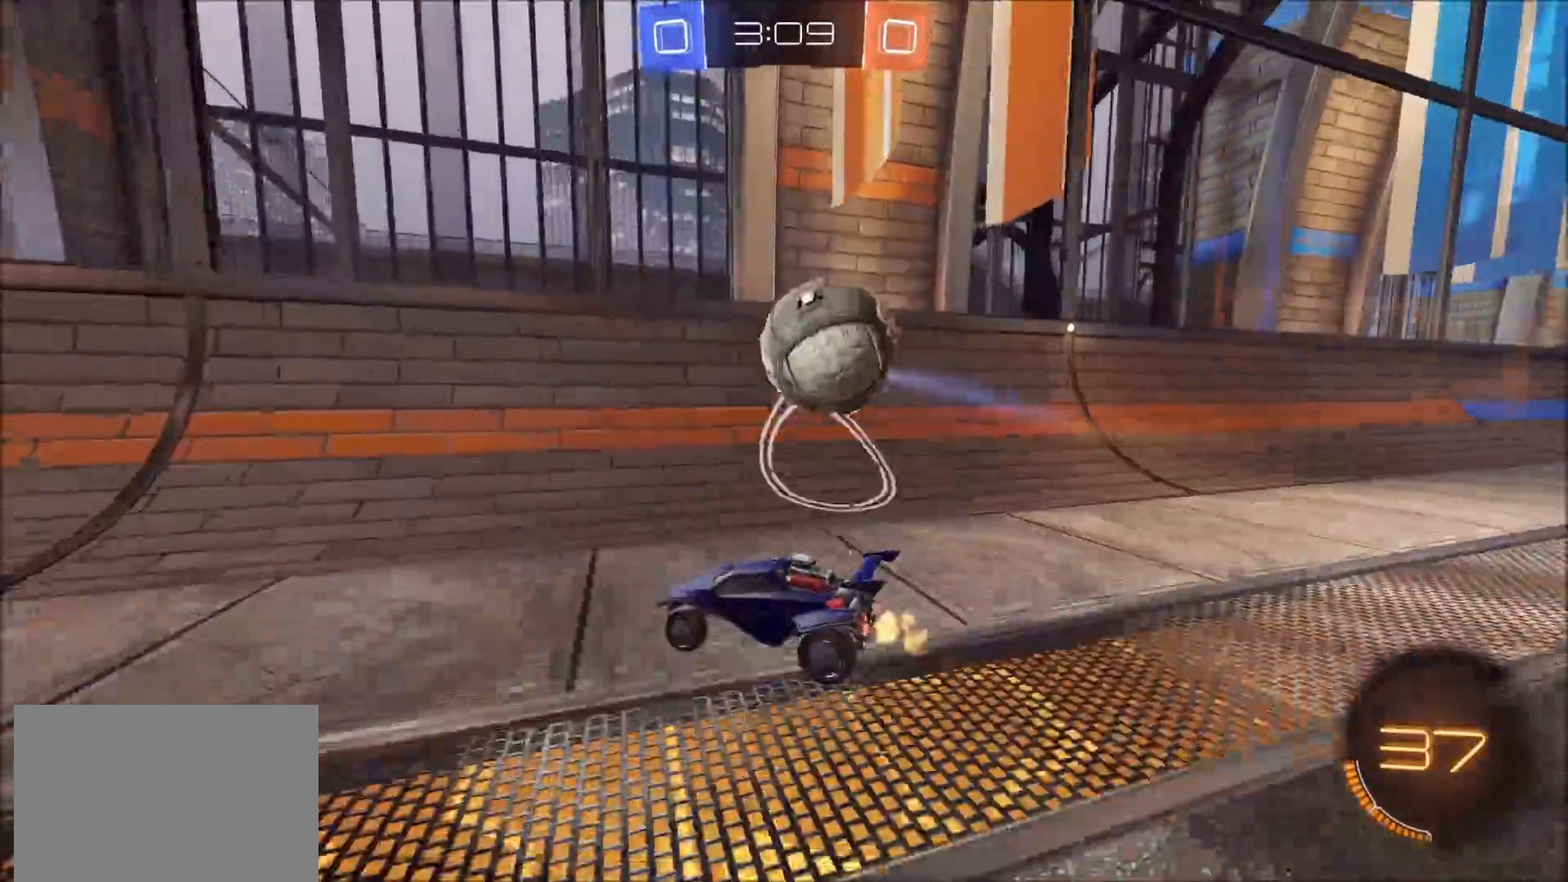
{"buttons": ["R2"], "left_stick": "center", "right_stick": "center", "events": [[67, "L1", "down"], [133, "L1", "up"], [300, "L2", "down"], [300, "R2", "up"], [400, "R2", "down"], [417, "left_stick", "center"], [450, "L2", "up"]]}
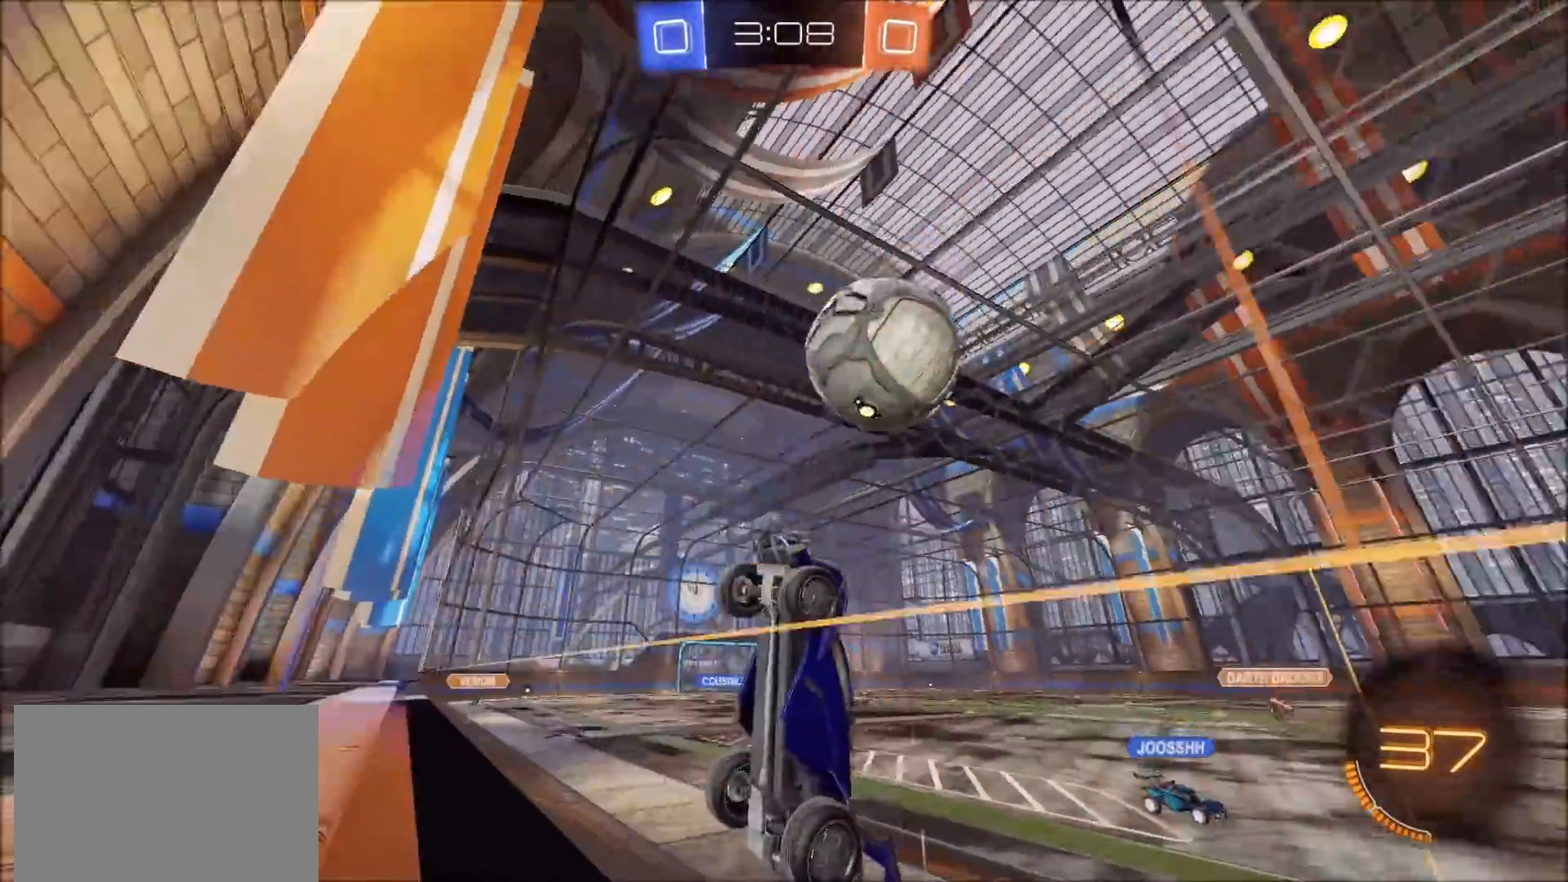
{"buttons": ["R2"], "left_stick": "left", "right_stick": "center", "events": [[83, "left_stick", "left"], [100, "R2", "up"], [183, "R2", "down"], [200, "L2", "down"], [300, "L2", "up"]]}
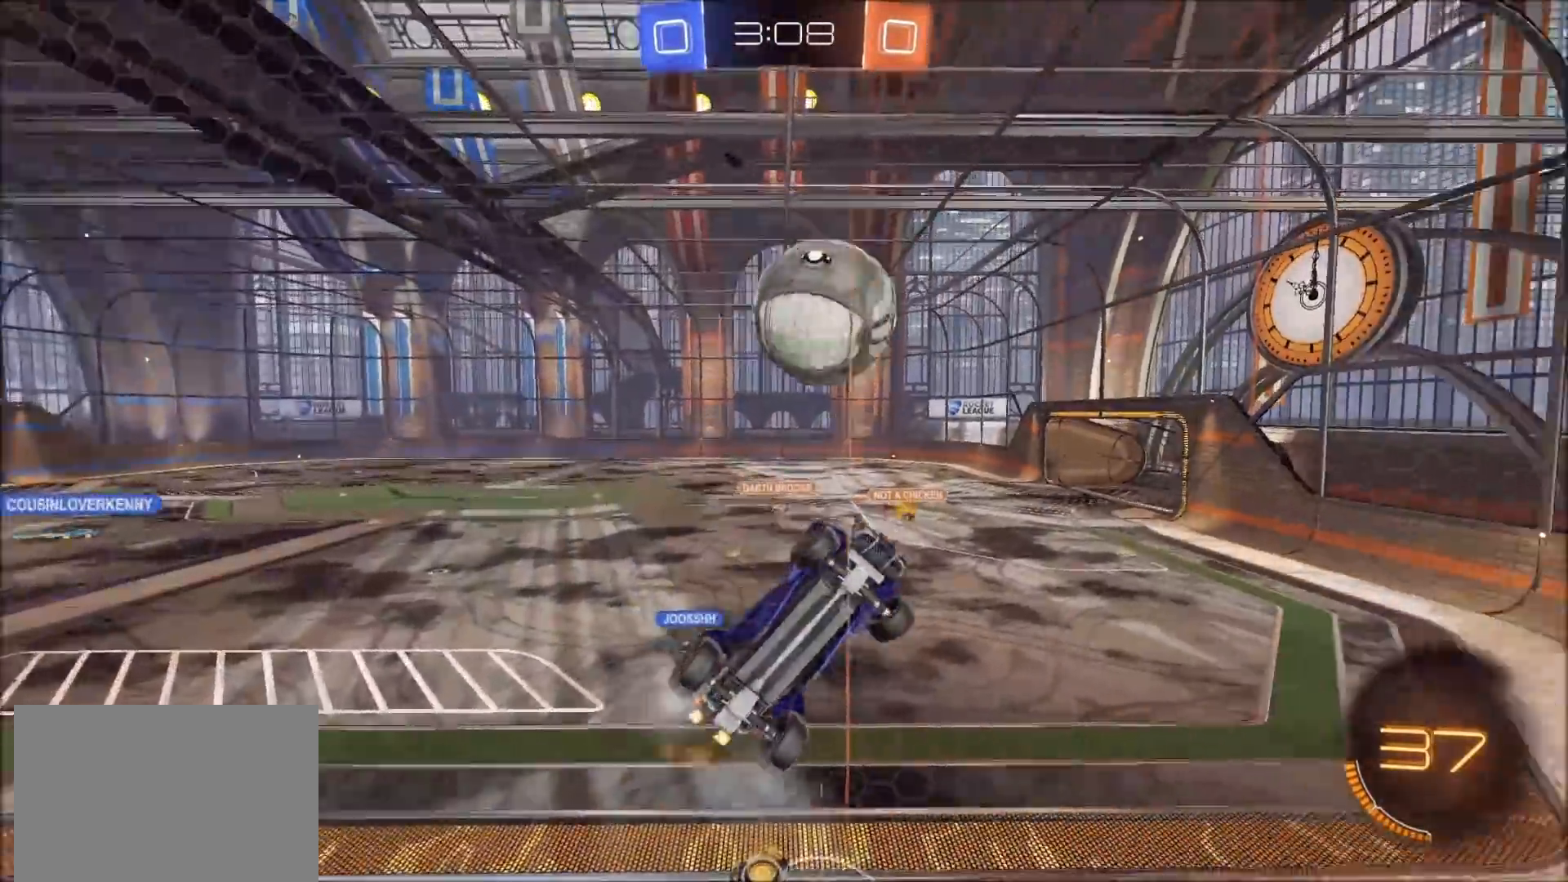
{"buttons": ["L1", "R2"], "left_stick": "down", "right_stick": "center", "events": [[200, "left_stick", "down-left"], [233, "CROSS", "down"], [350, "left_stick", "down"], [483, "CROSS", "up"], [500, "L1", "down"]]}
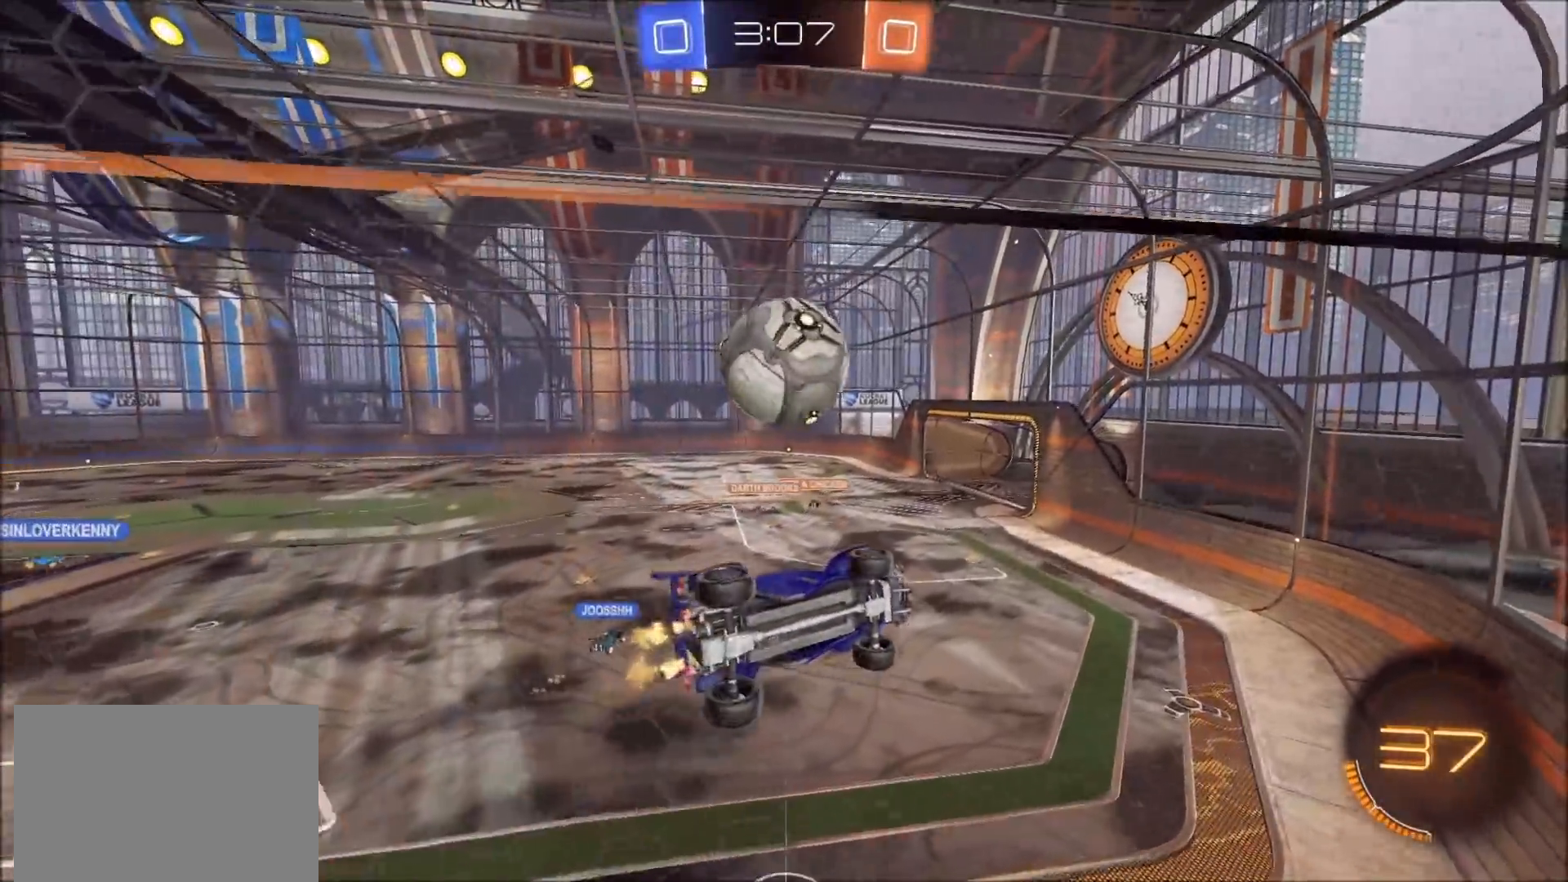
{"buttons": ["CIRCLE", "R2"], "left_stick": "down-left", "right_stick": "center", "events": [[117, "CIRCLE", "down"], [133, "left_stick", "right"], [233, "CIRCLE", "up"], [283, "CIRCLE", "down"], [317, "left_stick", "up-right"], [333, "L1", "up"], [450, "left_stick", "down-left"]]}
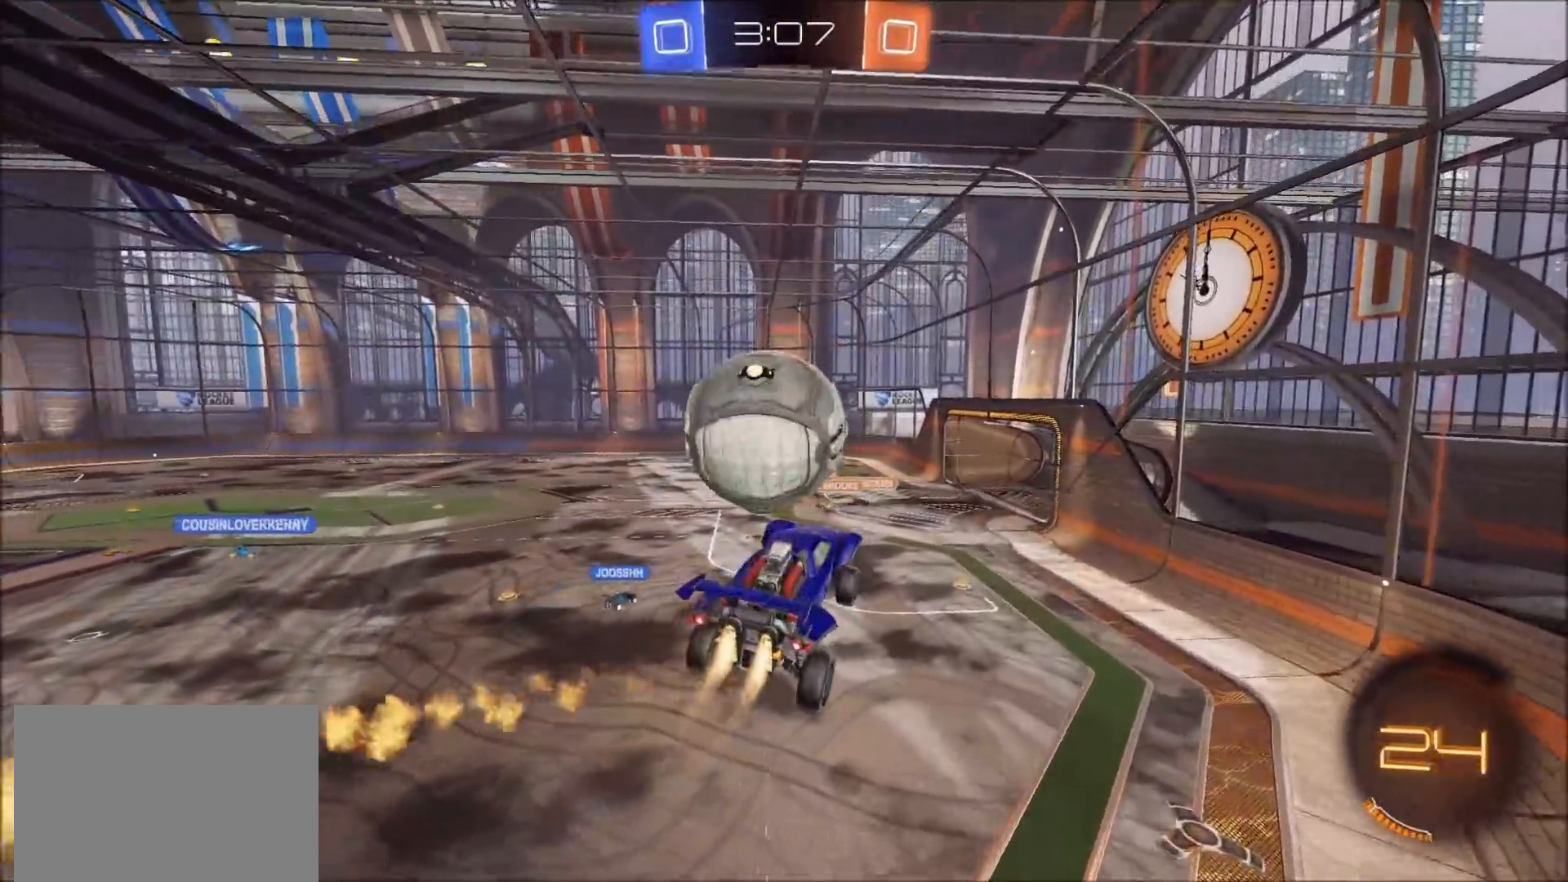
{"buttons": ["CIRCLE"], "left_stick": "down", "right_stick": "center", "events": [[150, "left_stick", "up-left"], [200, "CROSS", "down"], [283, "left_stick", "down"], [350, "CROSS", "up"], [483, "R2", "up"]]}
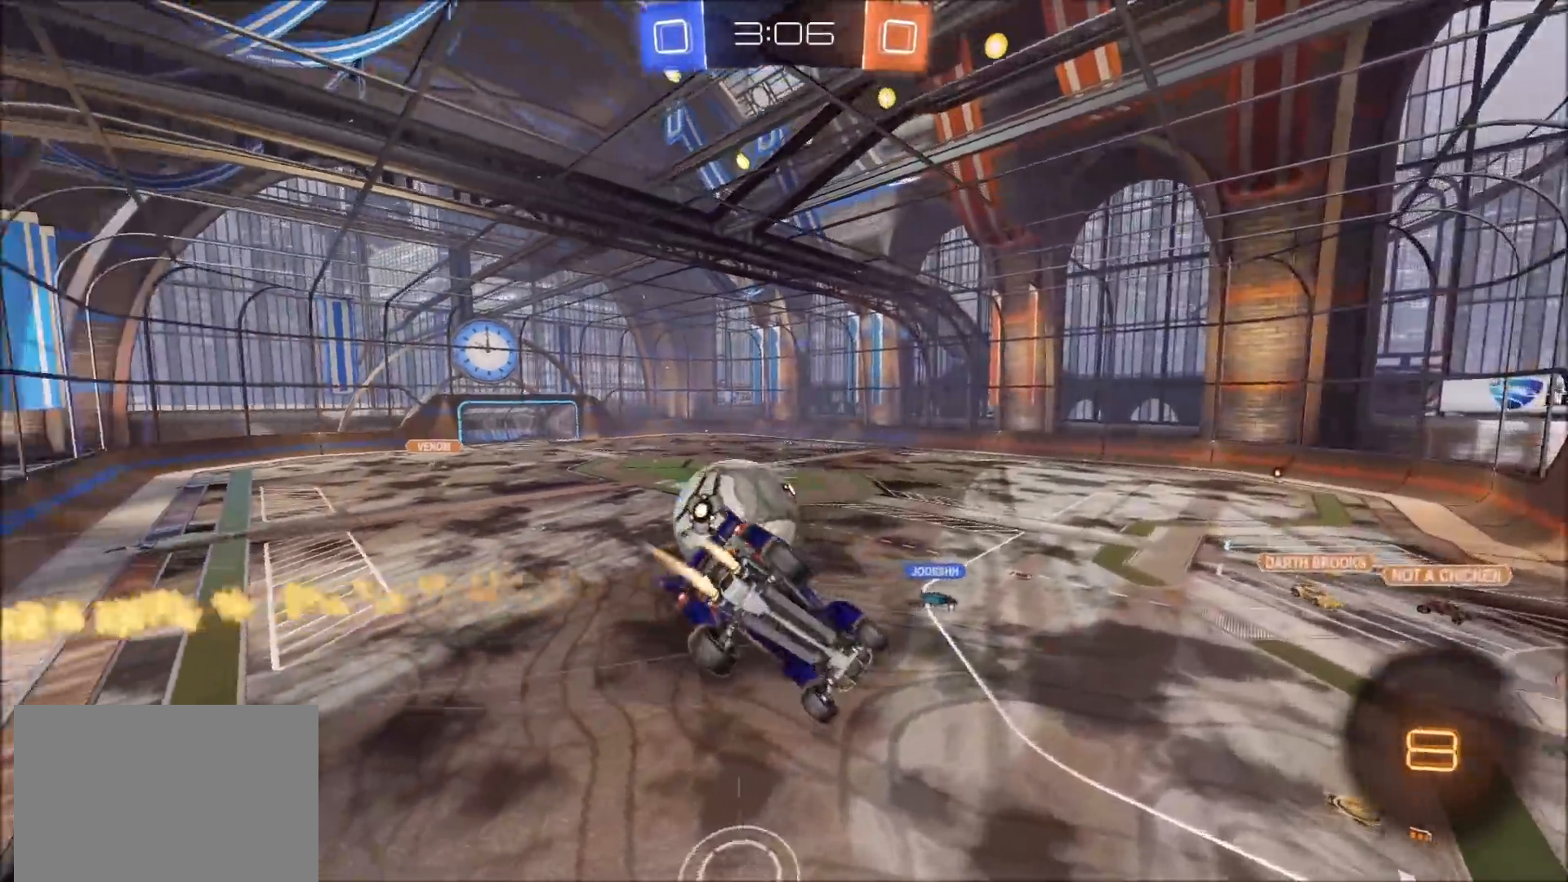
{"buttons": ["L1", "R2"], "left_stick": "down-right", "right_stick": "center", "events": [[17, "CIRCLE", "up"], [200, "left_stick", "down-right"], [217, "L1", "down"], [383, "R2", "down"]]}
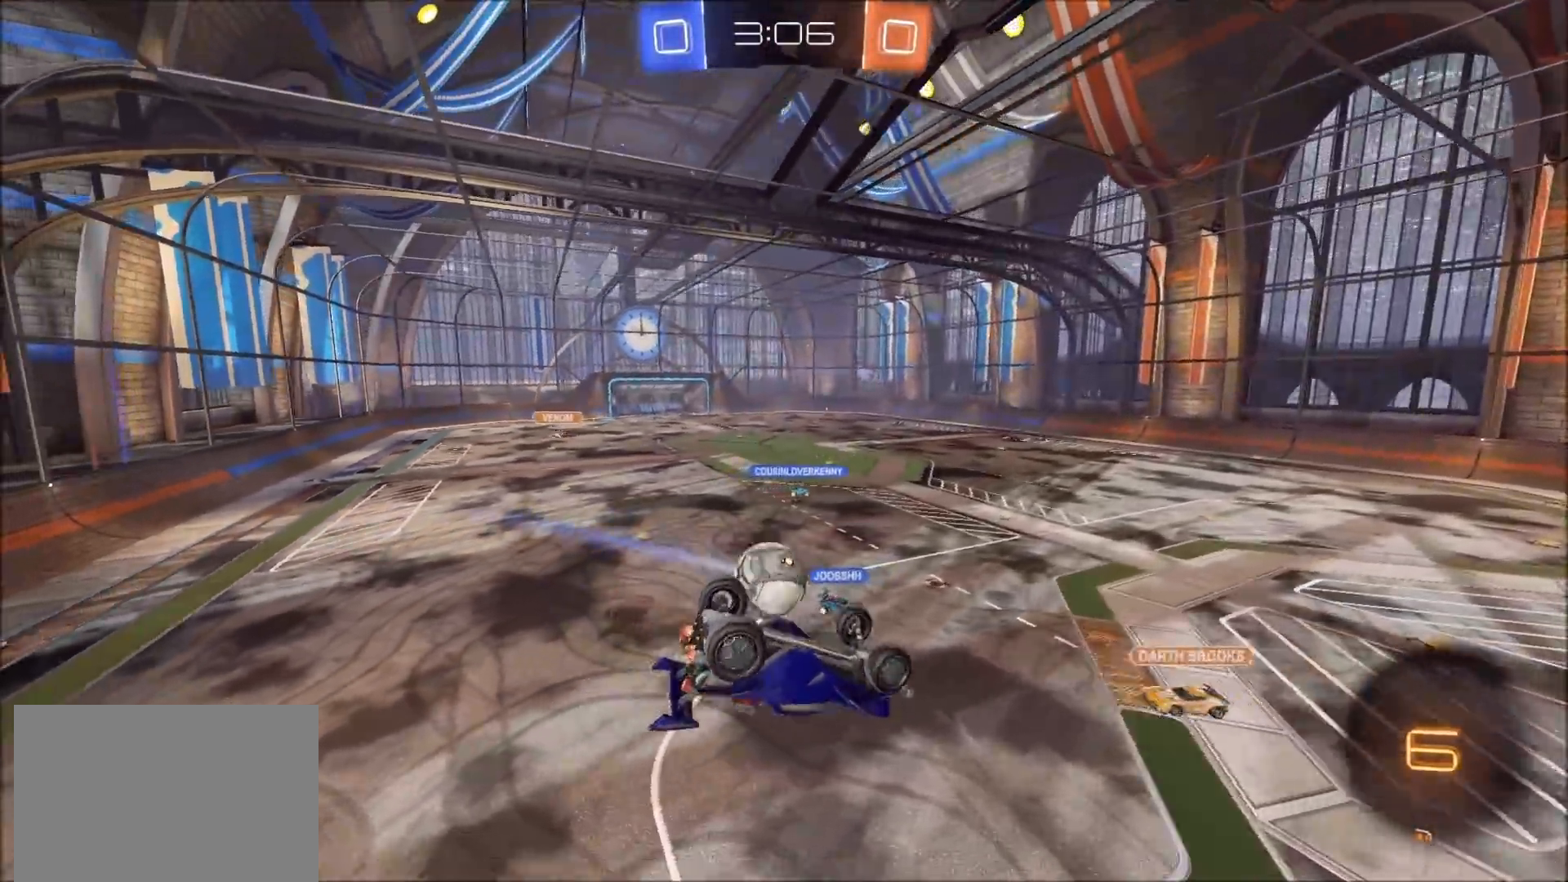
{"buttons": ["R2"], "left_stick": "left", "right_stick": "center", "events": [[200, "L1", "up"], [217, "left_stick", "left"], [283, "left_stick", "down-left"], [400, "left_stick", "center"], [467, "left_stick", "left"]]}
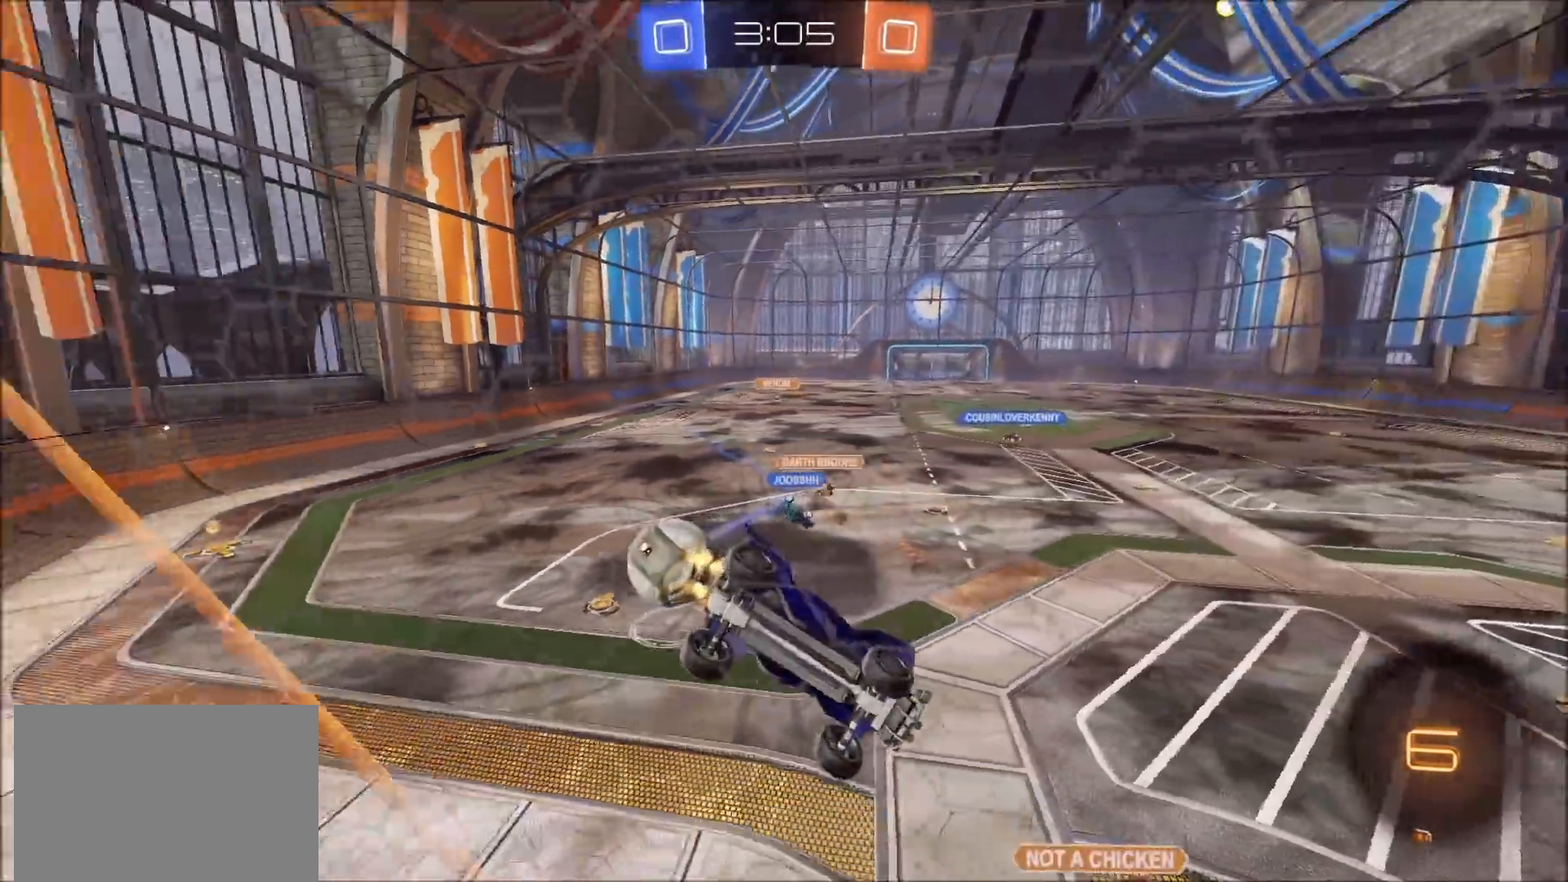
{"buttons": ["L1", "R2"], "left_stick": "down-right", "right_stick": "center", "events": [[133, "left_stick", "down"], [183, "L1", "down"], [183, "left_stick", "down-right"]]}
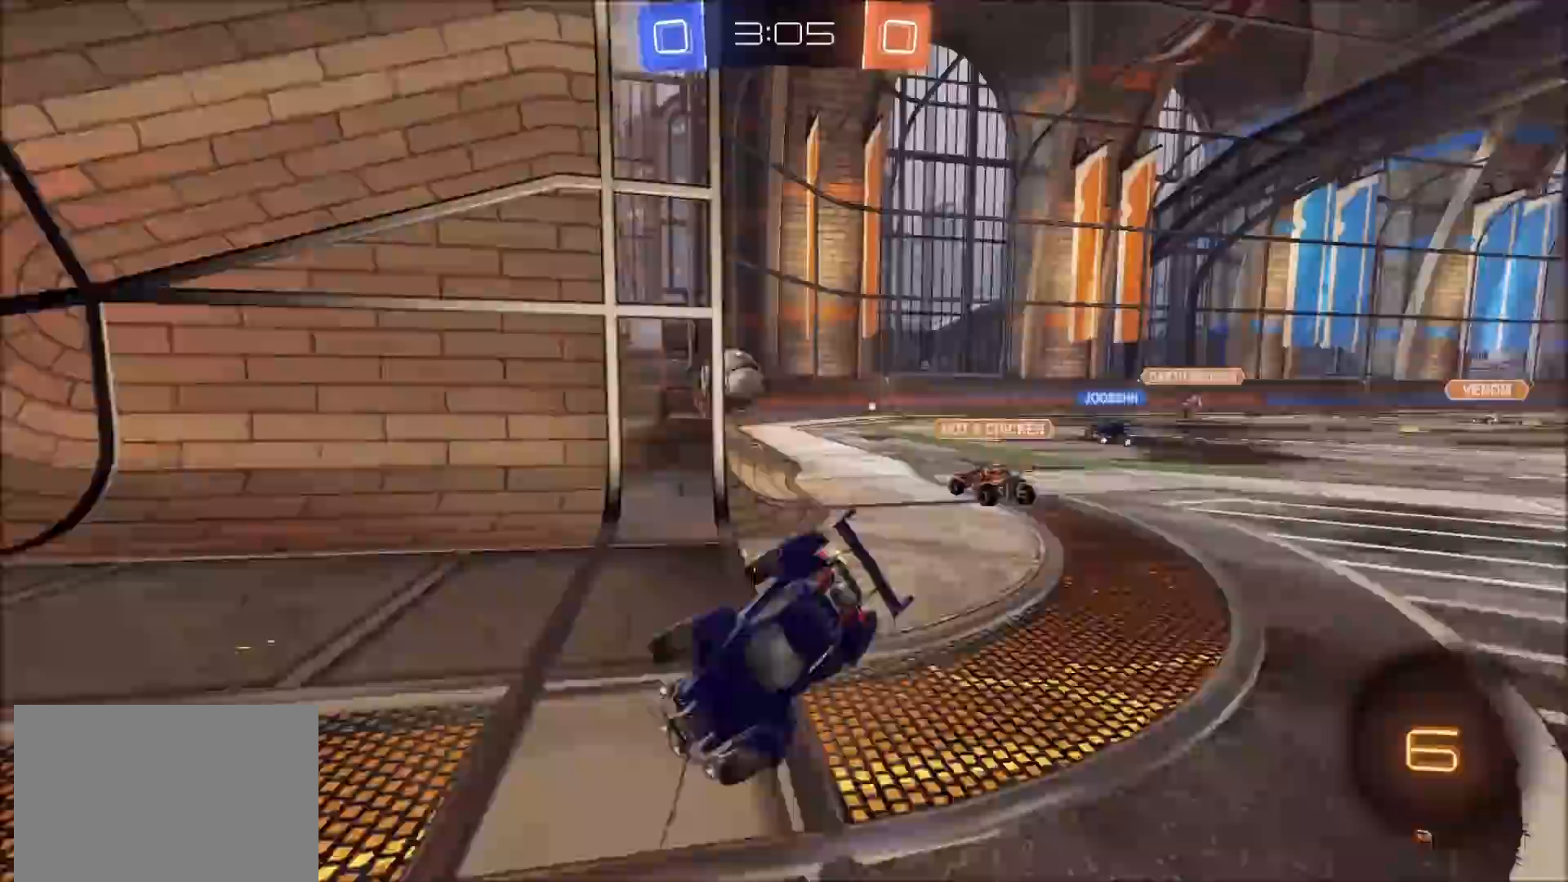
{"buttons": ["R2"], "left_stick": "left", "right_stick": "center", "events": [[67, "L1", "up"], [83, "left_stick", "down-left"], [233, "left_stick", "left"]]}
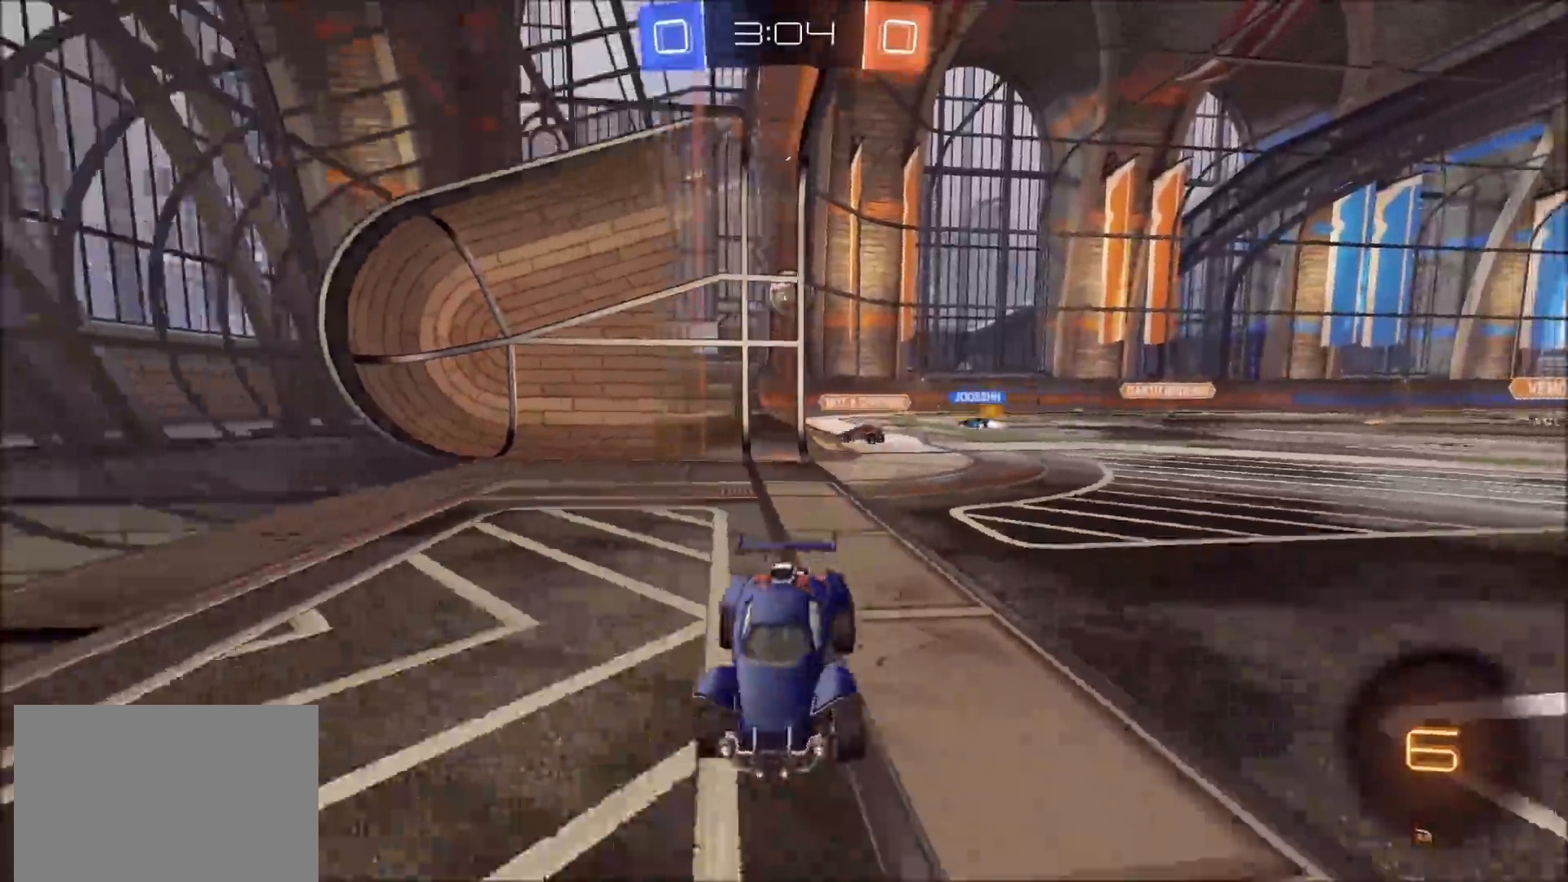
{"buttons": ["R2"], "left_stick": "up-right", "right_stick": "center", "events": [[433, "left_stick", "center"], [483, "left_stick", "up-right"]]}
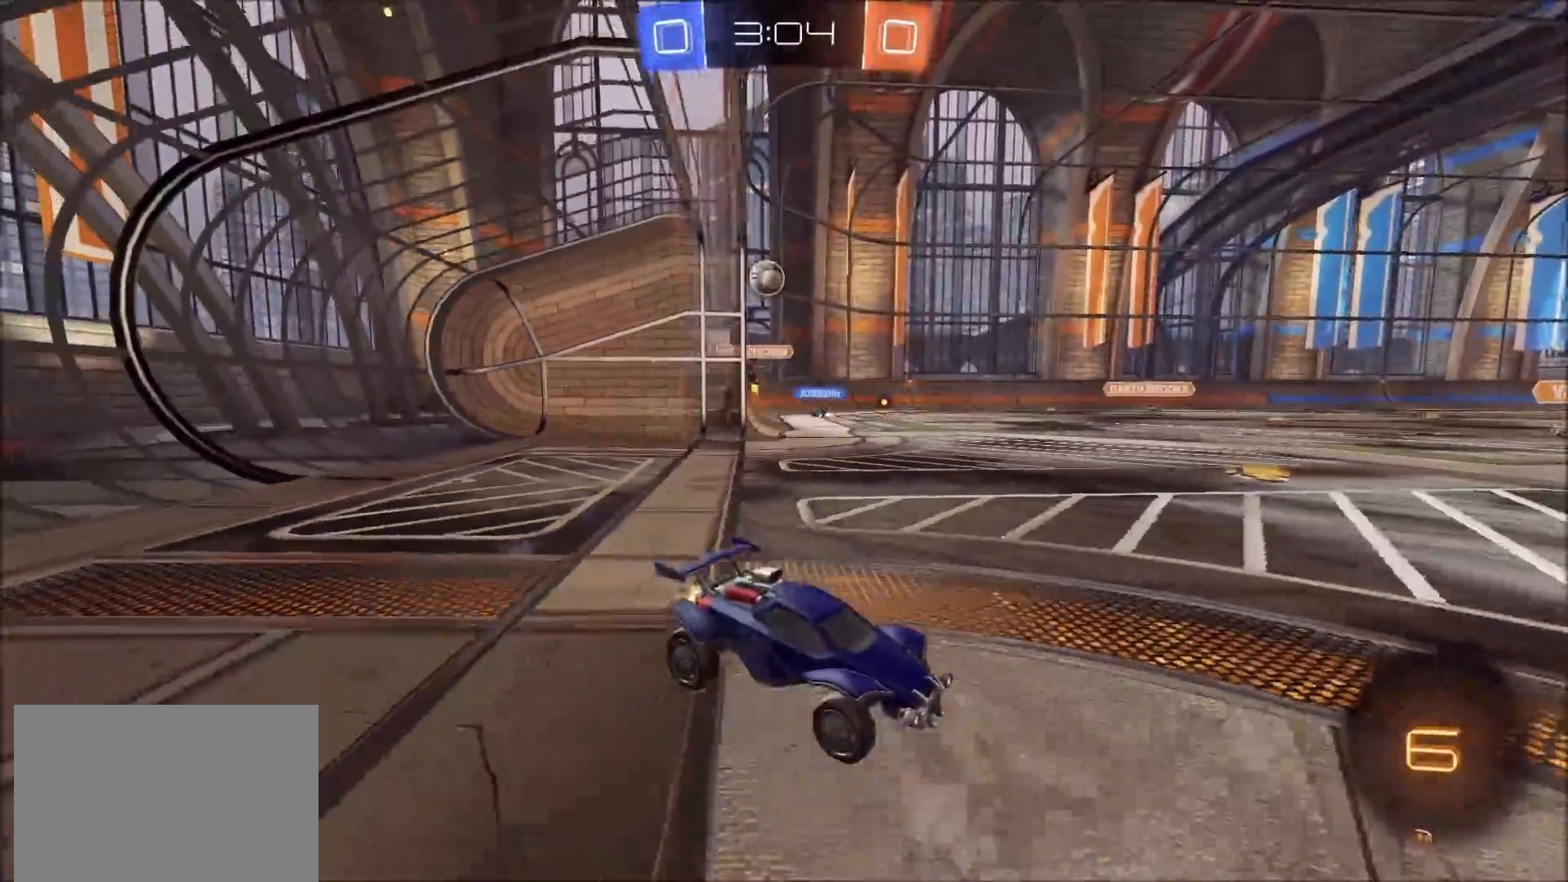
{"buttons": ["CROSS", "L1", "R2"], "left_stick": "up", "right_stick": "center", "events": [[233, "CIRCLE", "down"], [250, "CROSS", "down"], [250, "left_stick", "up"], [283, "L1", "down"], [333, "CROSS", "up"], [350, "CIRCLE", "up"], [367, "CIRCLE", "down"], [383, "CROSS", "down"], [500, "CIRCLE", "up"]]}
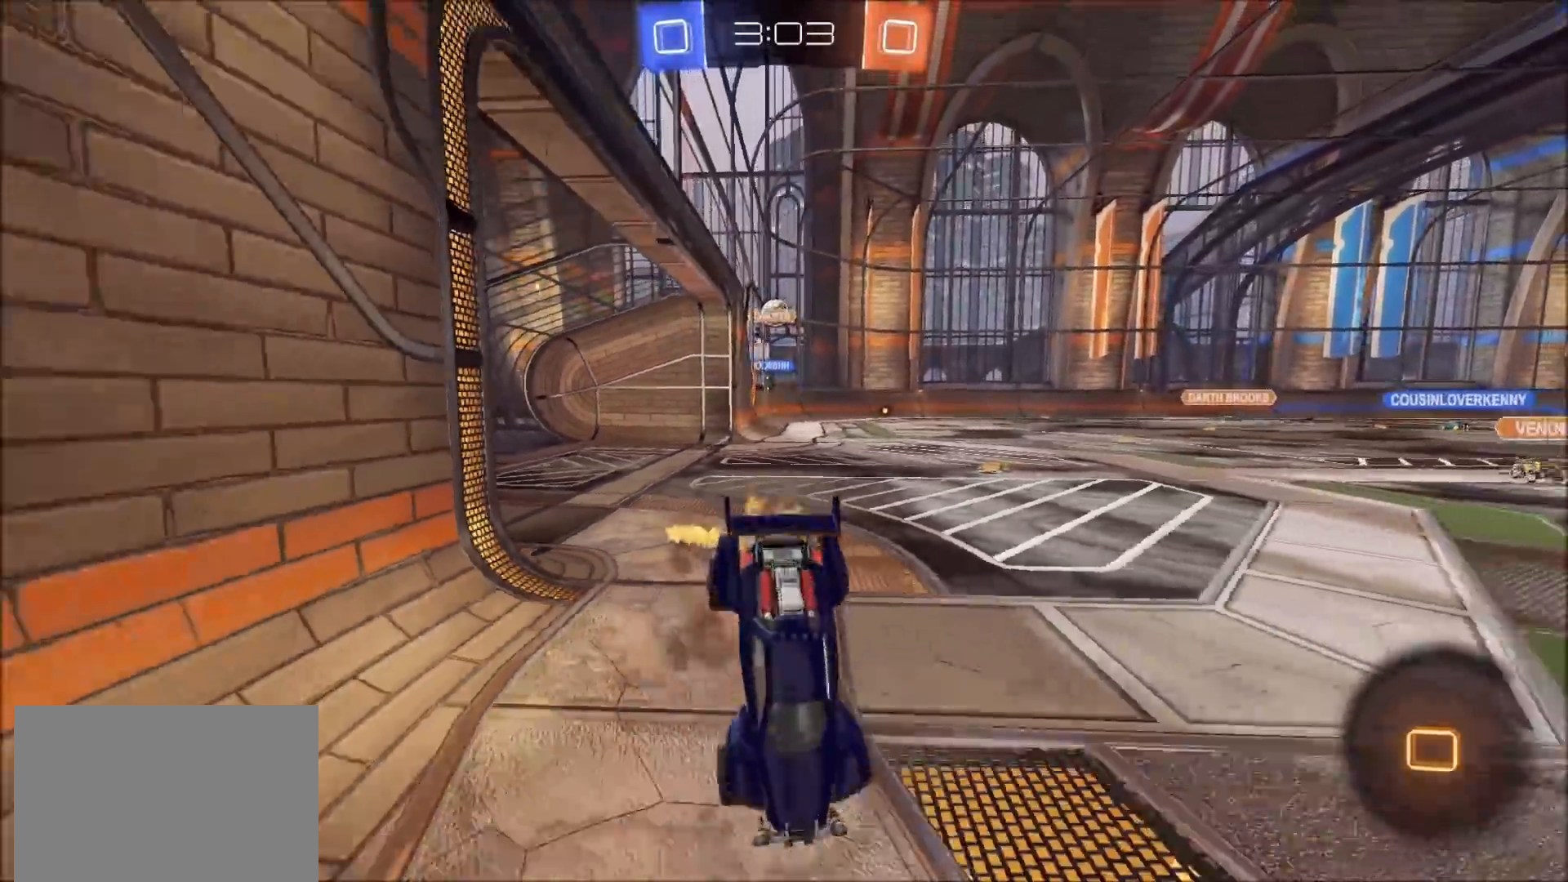
{"buttons": ["R2"], "left_stick": "center", "right_stick": "center", "events": [[17, "CROSS", "up"], [17, "L1", "up"], [133, "R2", "up"], [133, "left_stick", "center"], [433, "R2", "down"]]}
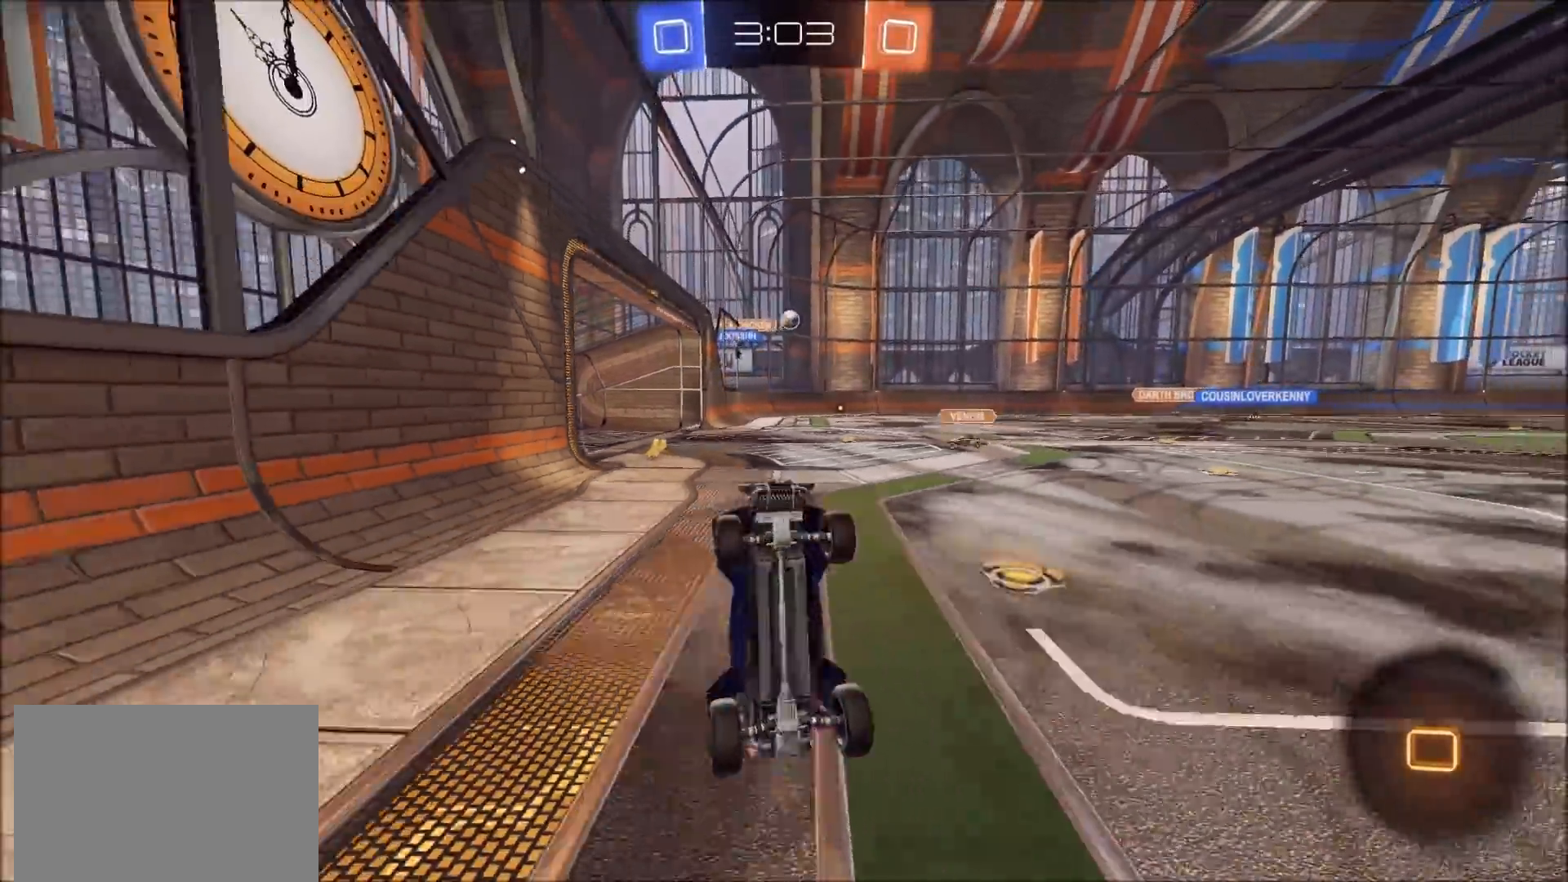
{"buttons": ["CIRCLE", "R2"], "left_stick": "left", "right_stick": "center", "events": [[83, "left_stick", "left"], [233, "left_stick", "center"], [300, "left_stick", "left"], [450, "CIRCLE", "down"]]}
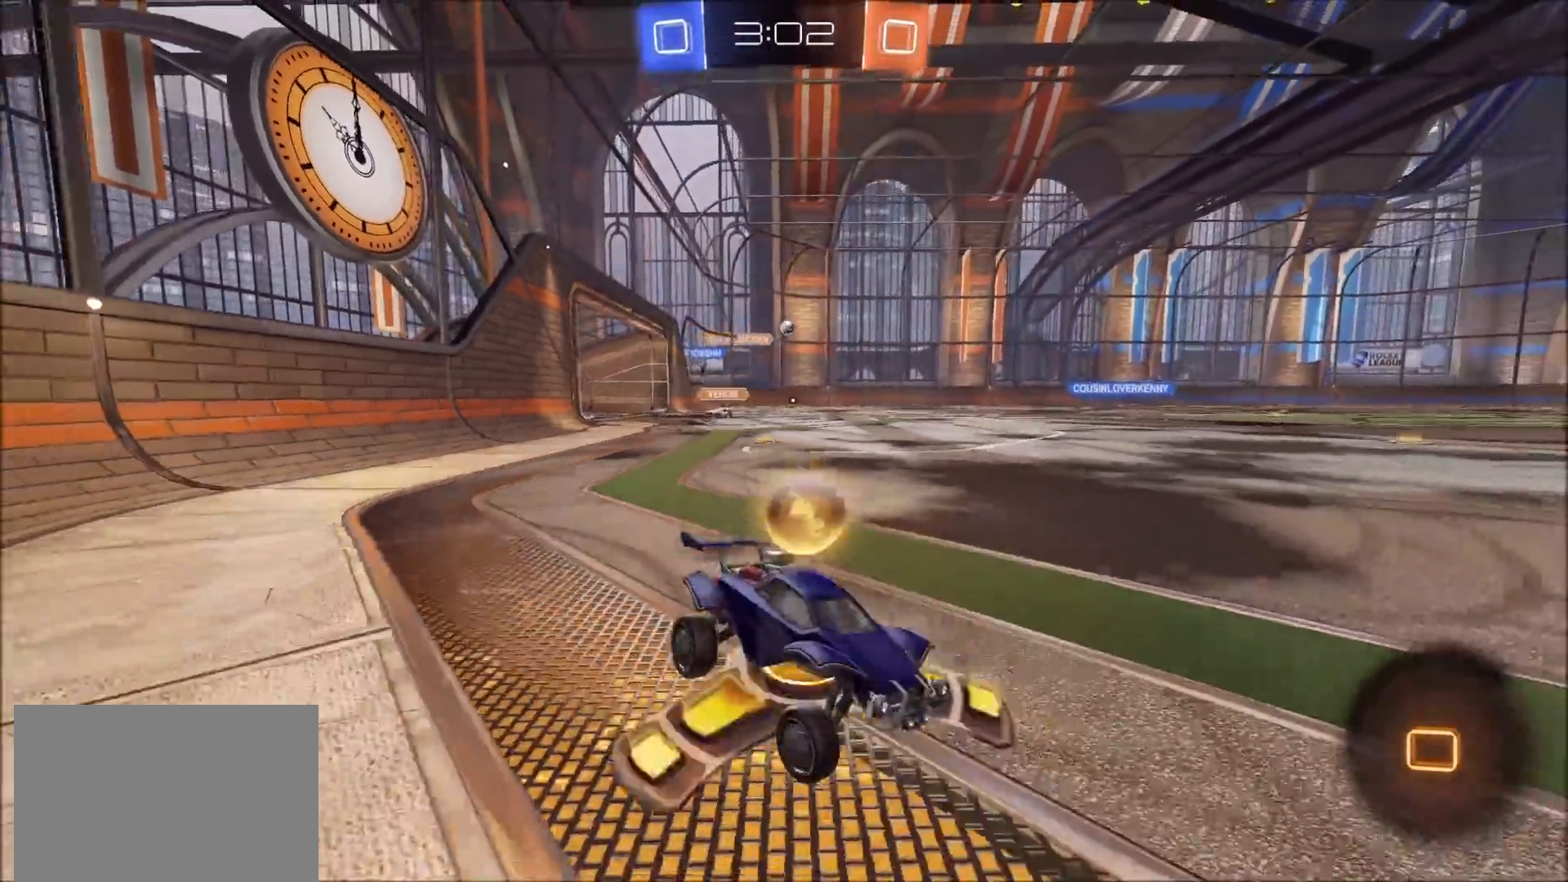
{"buttons": ["CIRCLE", "R2"], "left_stick": "left", "right_stick": "center", "events": [[100, "L1", "down"], [183, "L1", "up"]]}
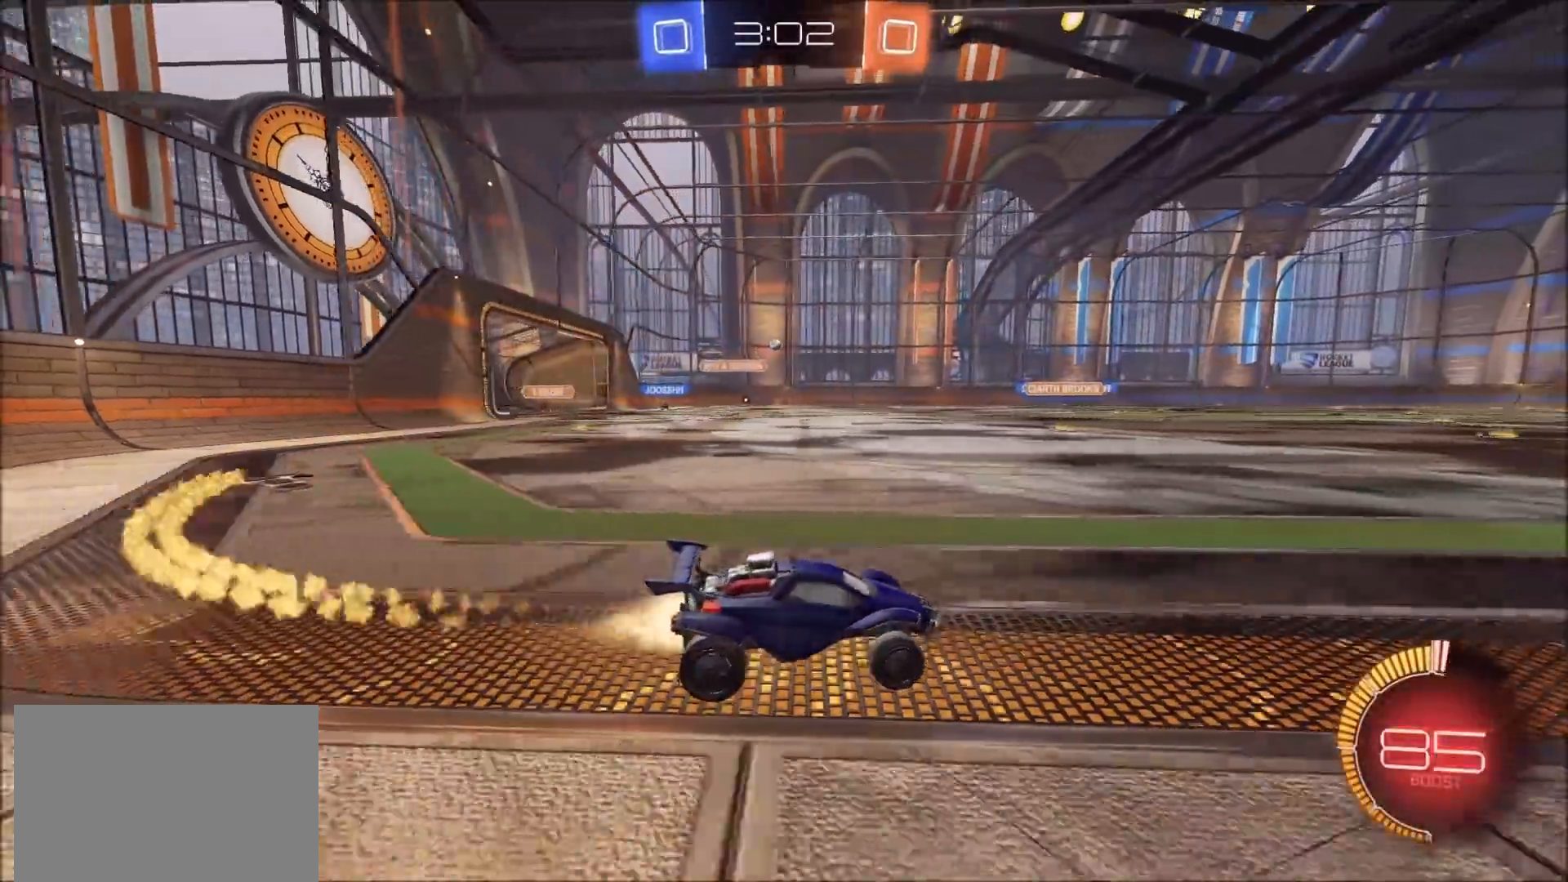
{"buttons": ["R2"], "left_stick": "center", "right_stick": "center", "events": [[50, "CROSS", "down"], [67, "CIRCLE", "up"], [83, "L1", "down"], [133, "CROSS", "up"], [167, "CROSS", "down"], [200, "CIRCLE", "down"], [300, "CIRCLE", "up"], [317, "CROSS", "up"], [383, "L1", "up"], [433, "left_stick", "center"]]}
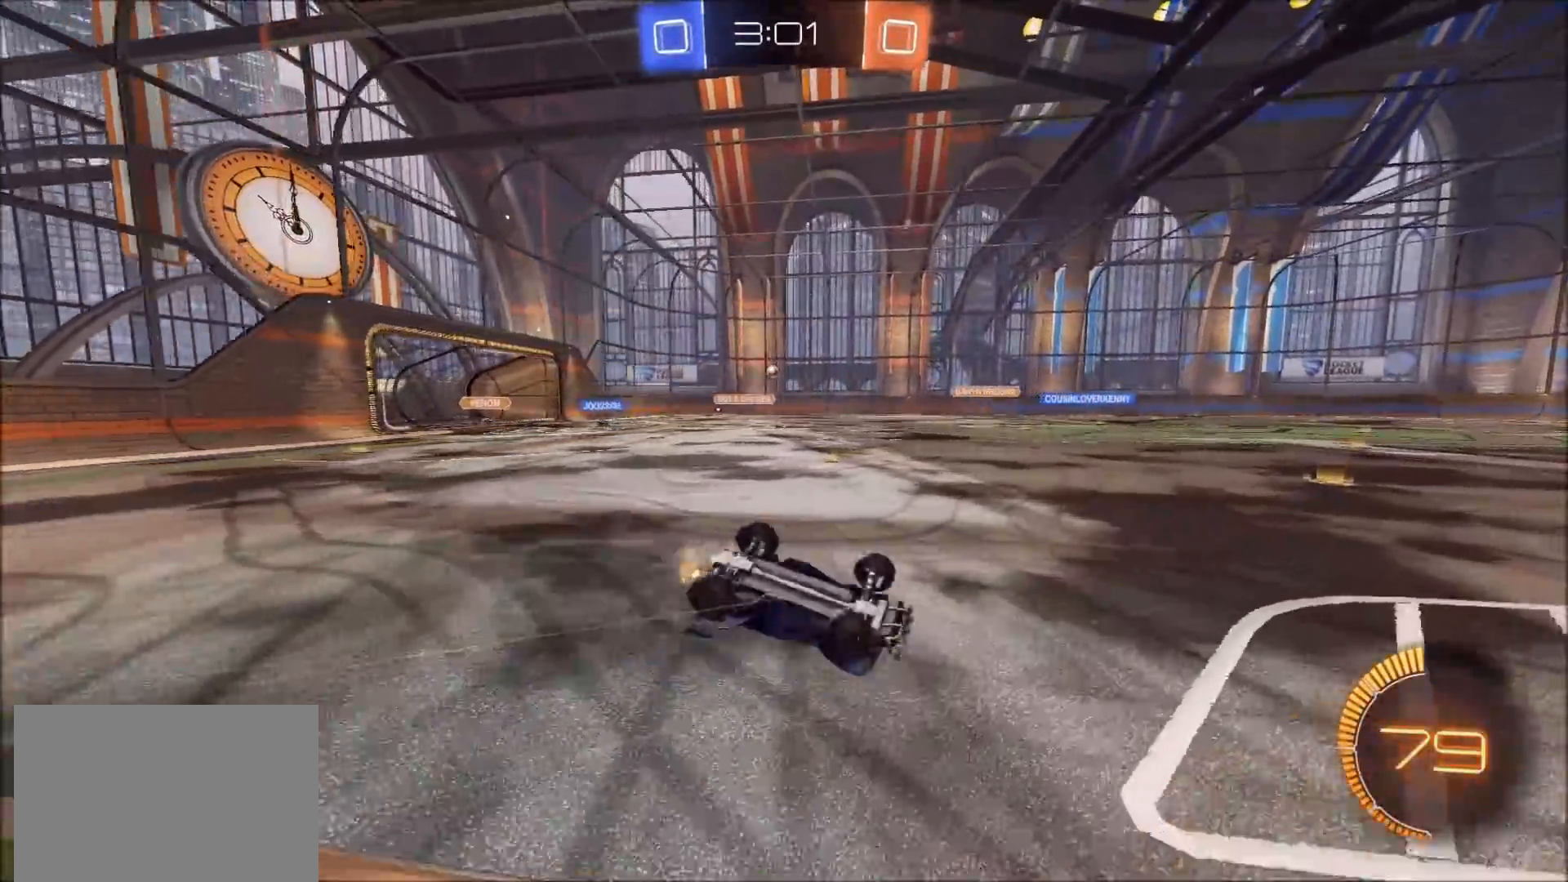
{"buttons": ["R2"], "left_stick": "center", "right_stick": "center", "events": []}
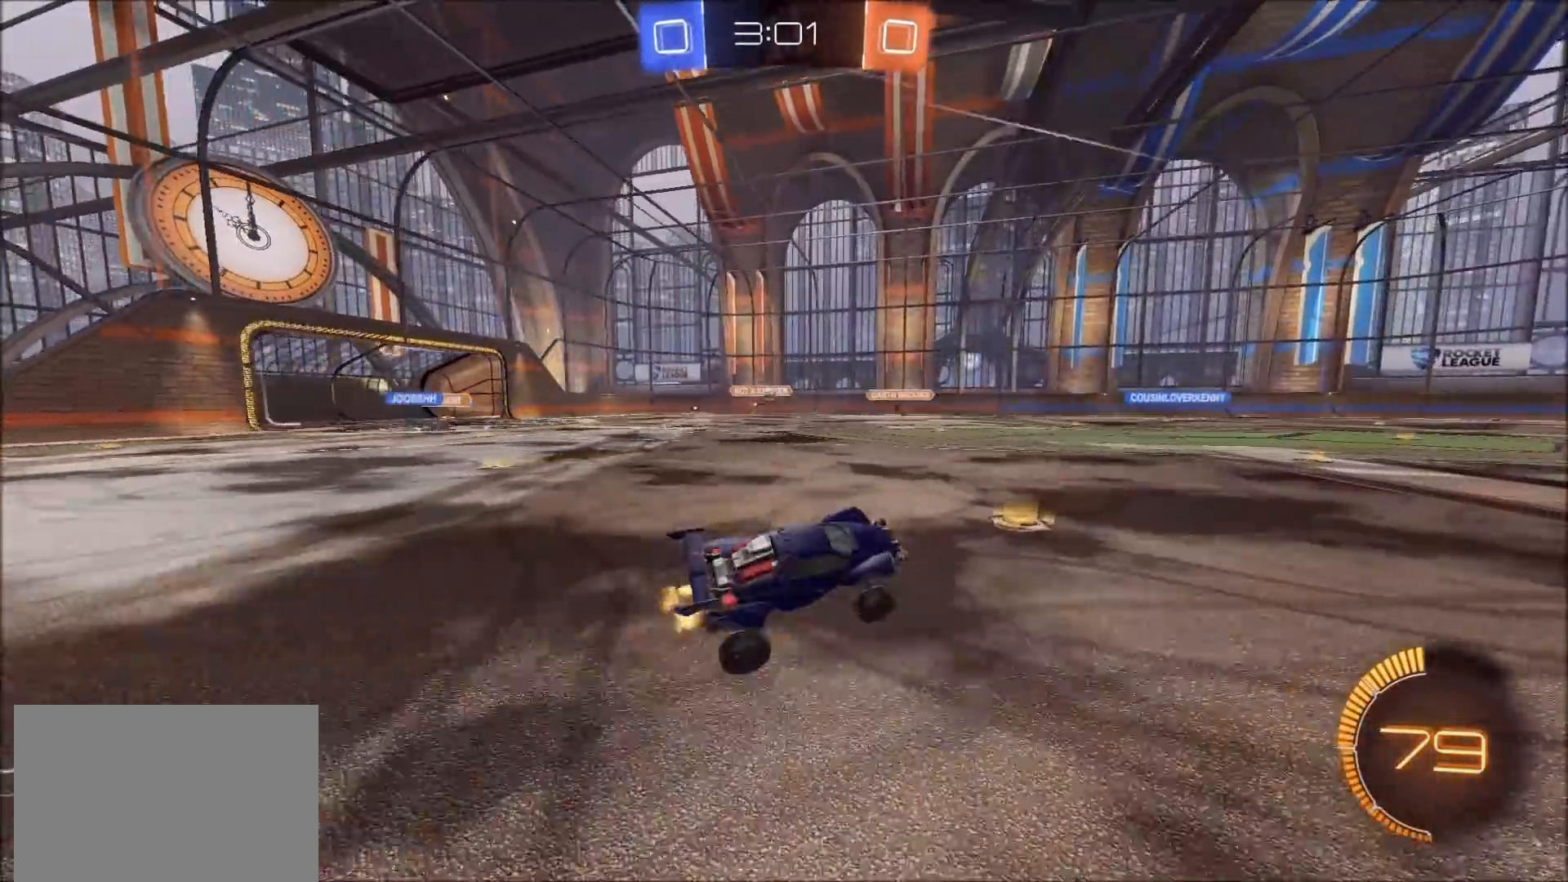
{"buttons": ["R2"], "left_stick": "center", "right_stick": "center", "events": []}
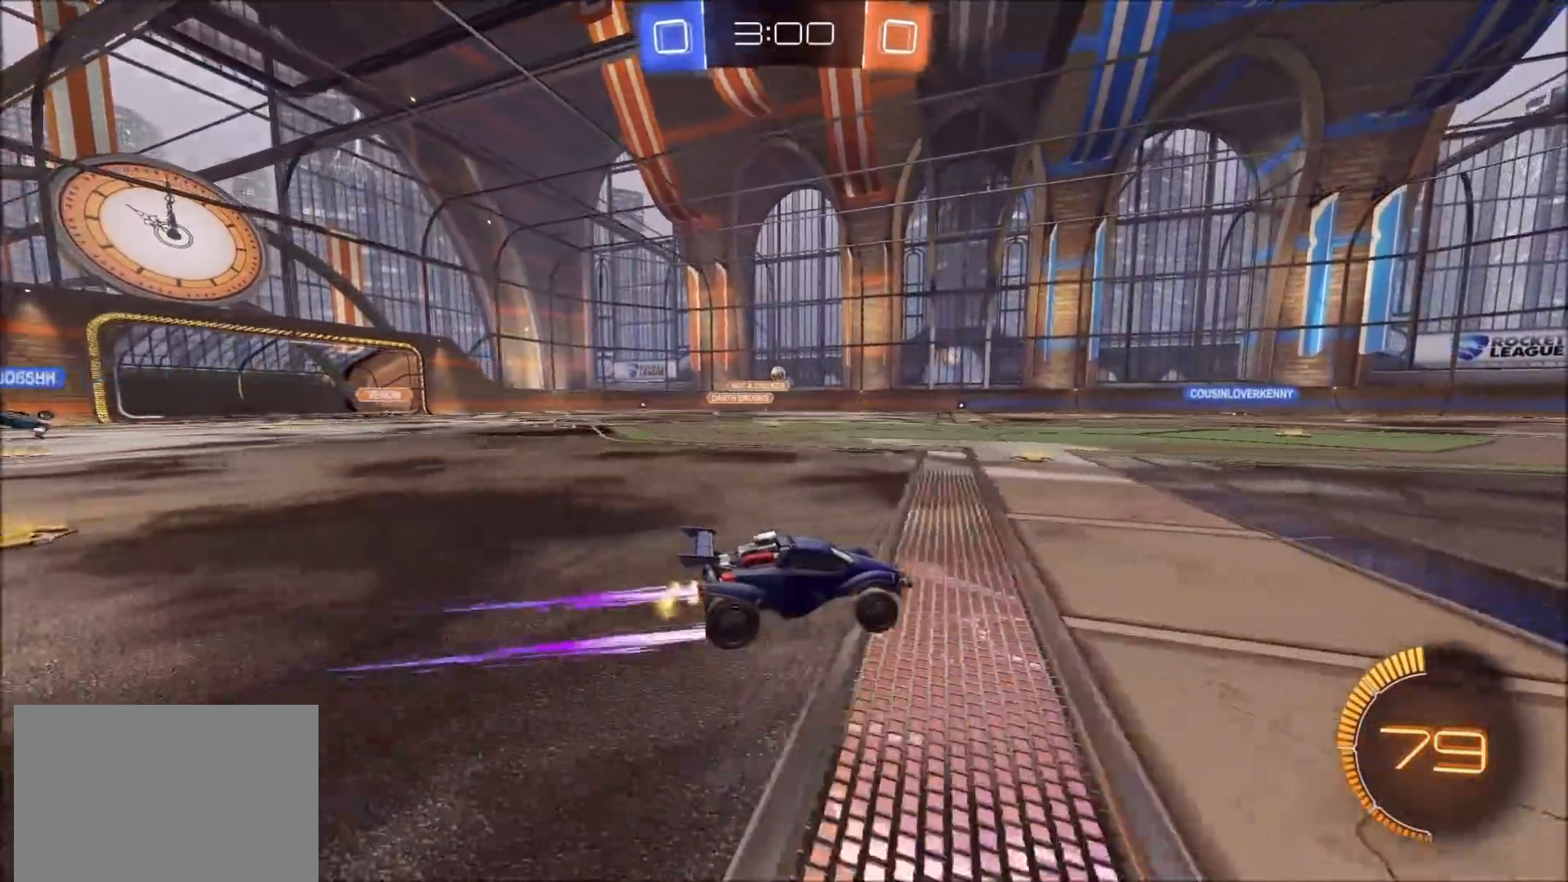
{"buttons": ["R2"], "left_stick": "center", "right_stick": "center", "events": [[283, "left_stick", "right"], [400, "left_stick", "center"]]}
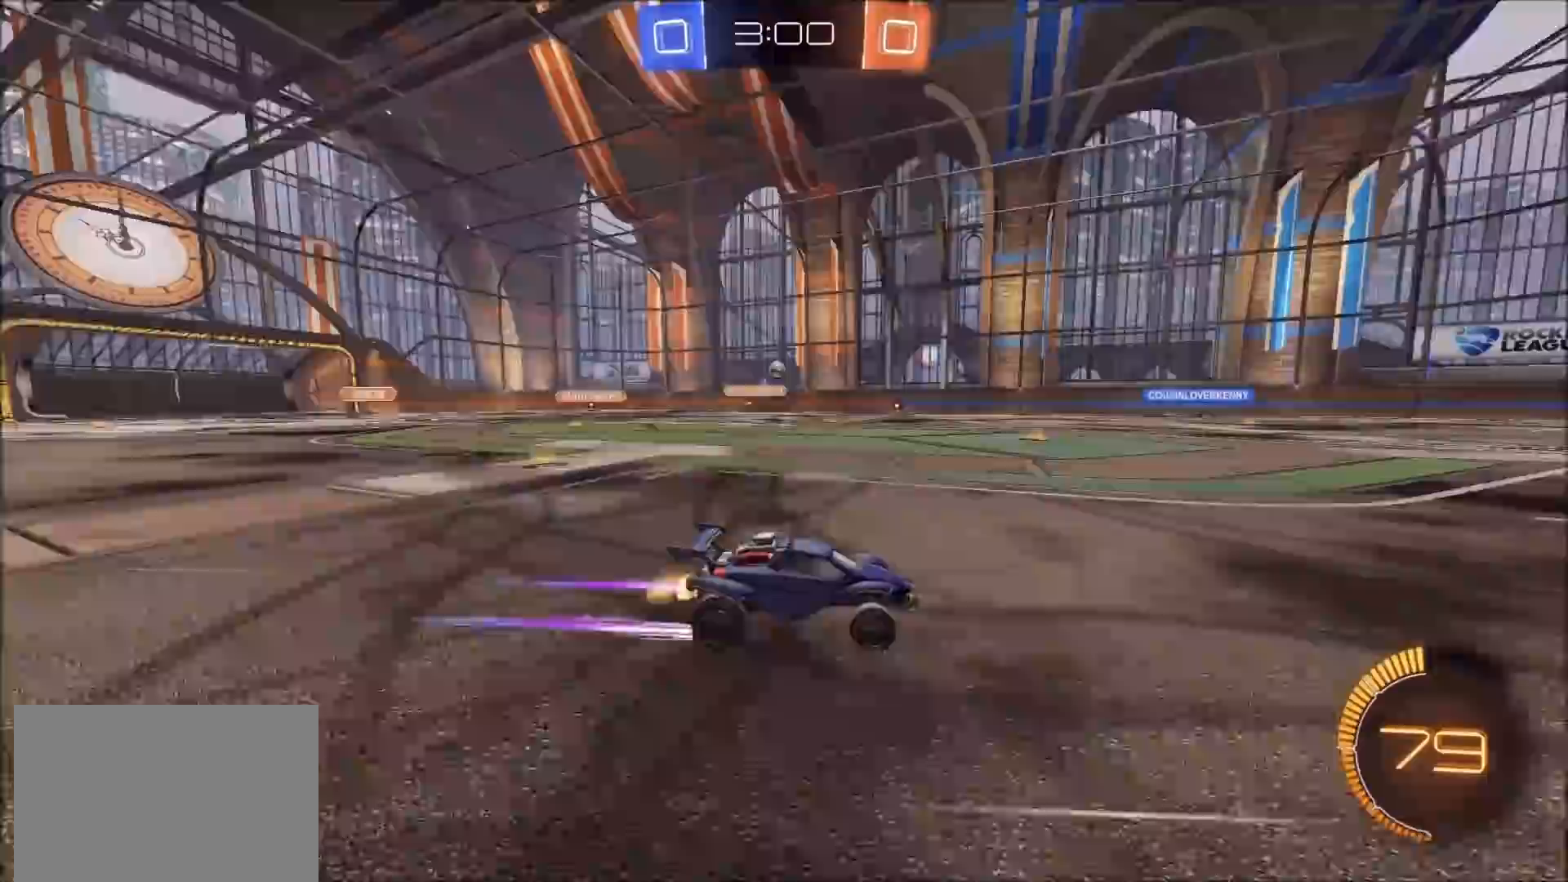
{"buttons": ["R2"], "left_stick": "center", "right_stick": "center", "events": [[67, "left_stick", "right"], [150, "left_stick", "center"], [250, "left_stick", "left"], [400, "left_stick", "center"]]}
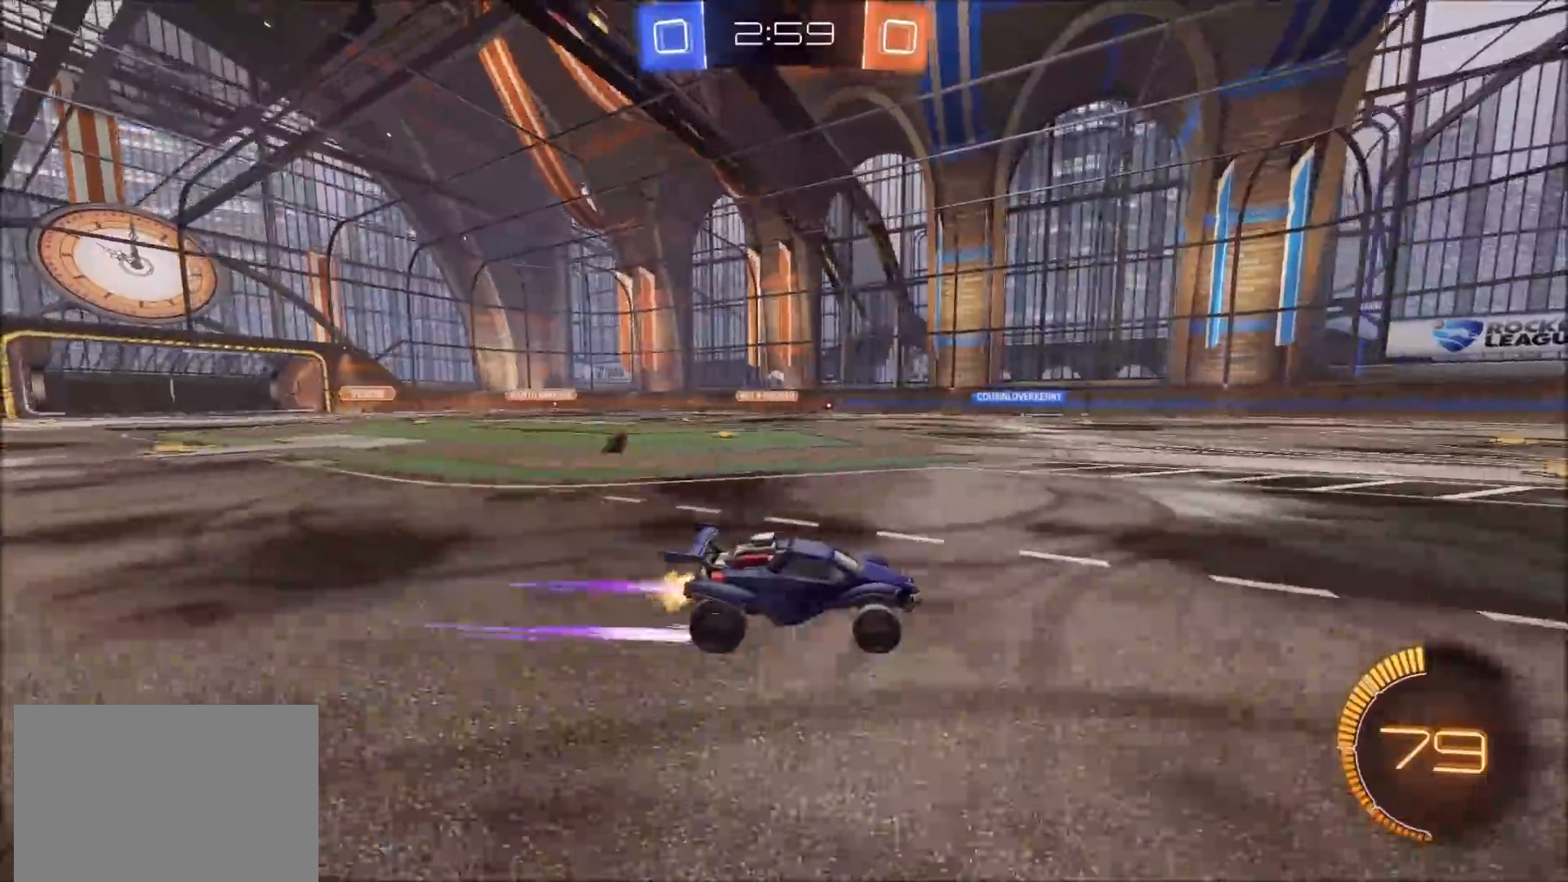
{"buttons": ["R2"], "left_stick": "left", "right_stick": "center", "events": [[400, "left_stick", "left"]]}
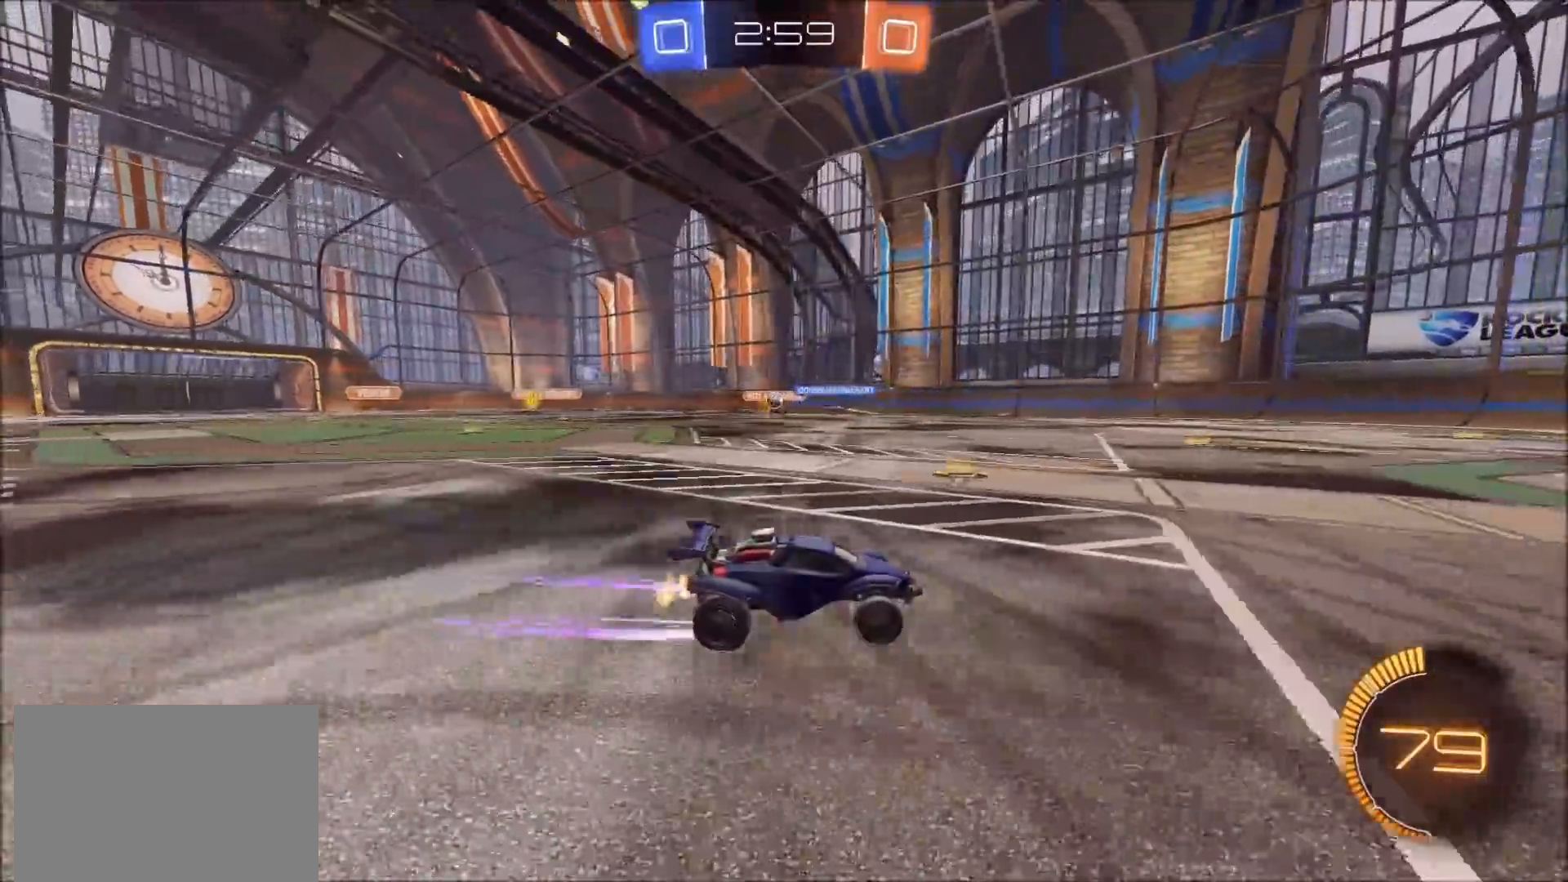
{"buttons": ["R2"], "left_stick": "left", "right_stick": "center", "events": [[367, "L1", "down"], [450, "L1", "up"]]}
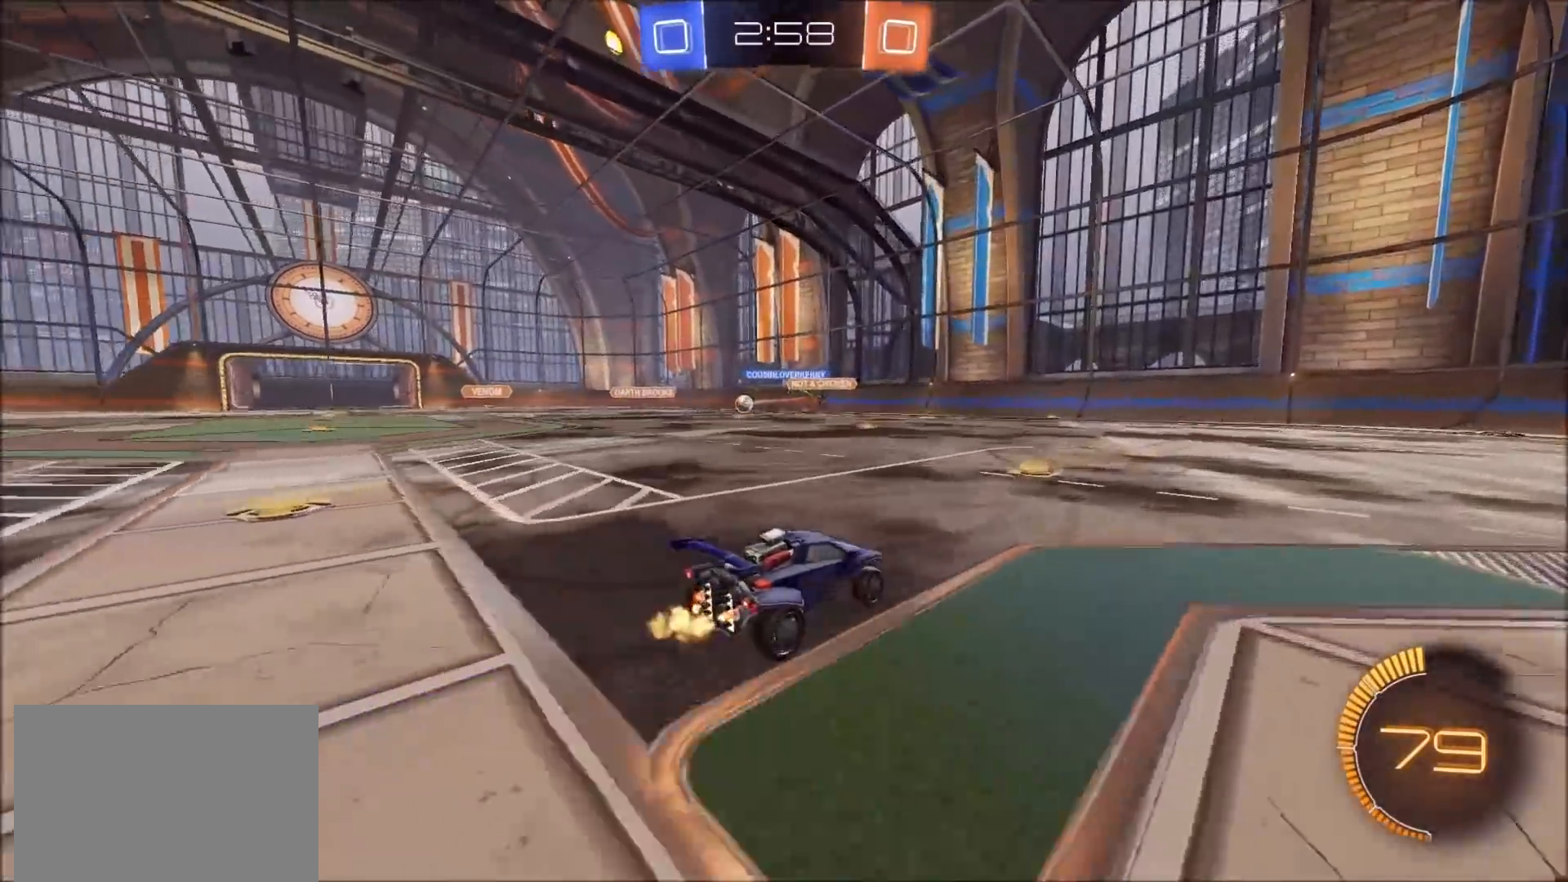
{"buttons": ["R2"], "left_stick": "up-right", "right_stick": "center", "events": [[117, "left_stick", "center"], [400, "left_stick", "up-right"]]}
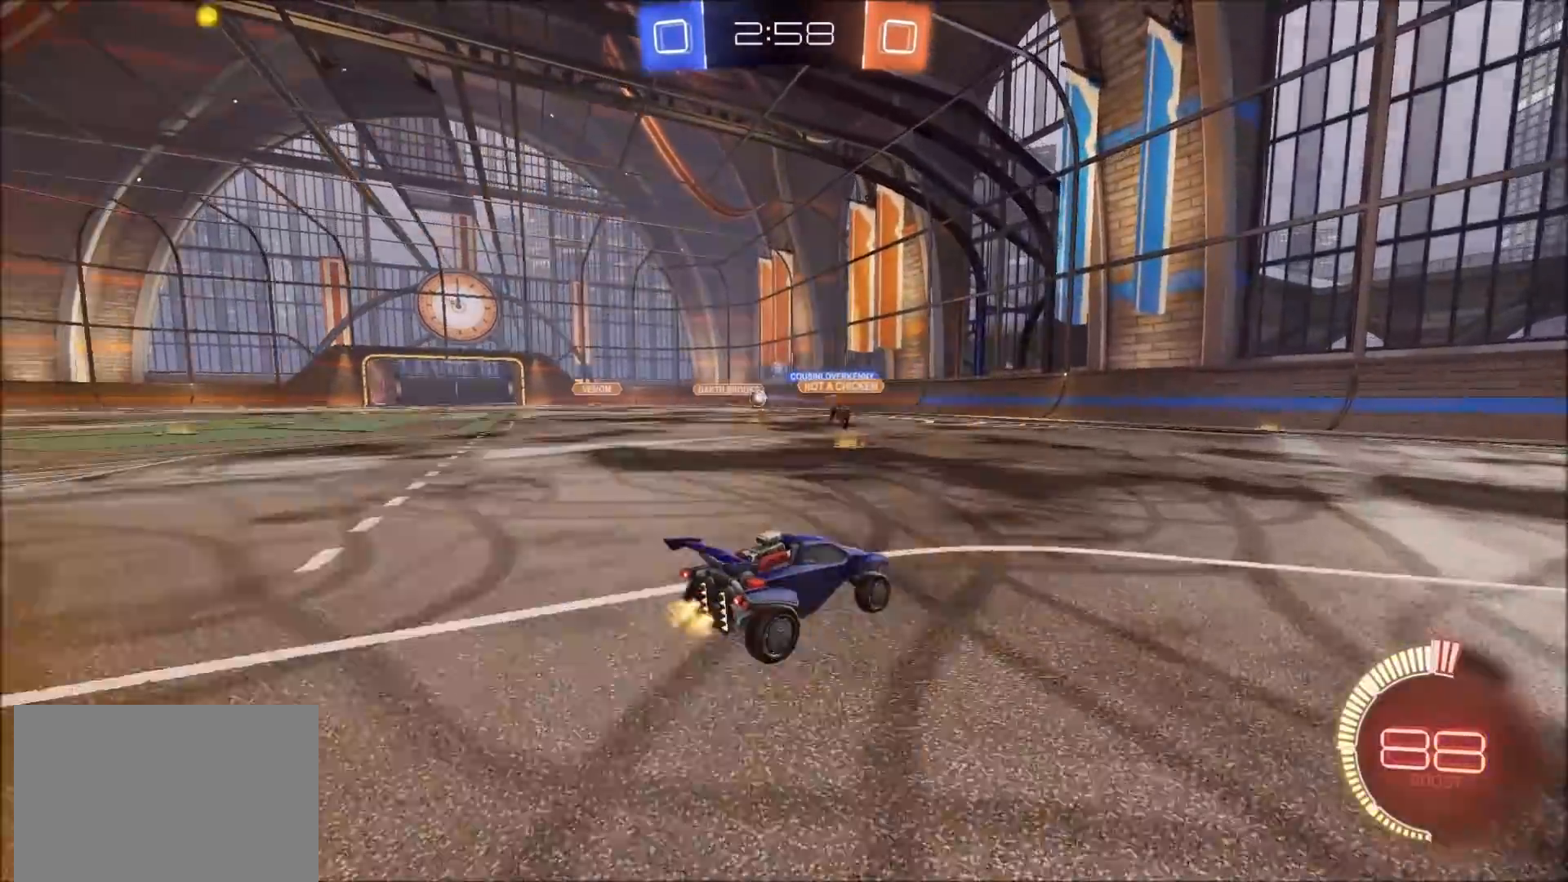
{"buttons": ["R2"], "left_stick": "left", "right_stick": "center", "events": [[50, "left_stick", "center"], [133, "left_stick", "left"], [250, "left_stick", "center"], [383, "left_stick", "left"]]}
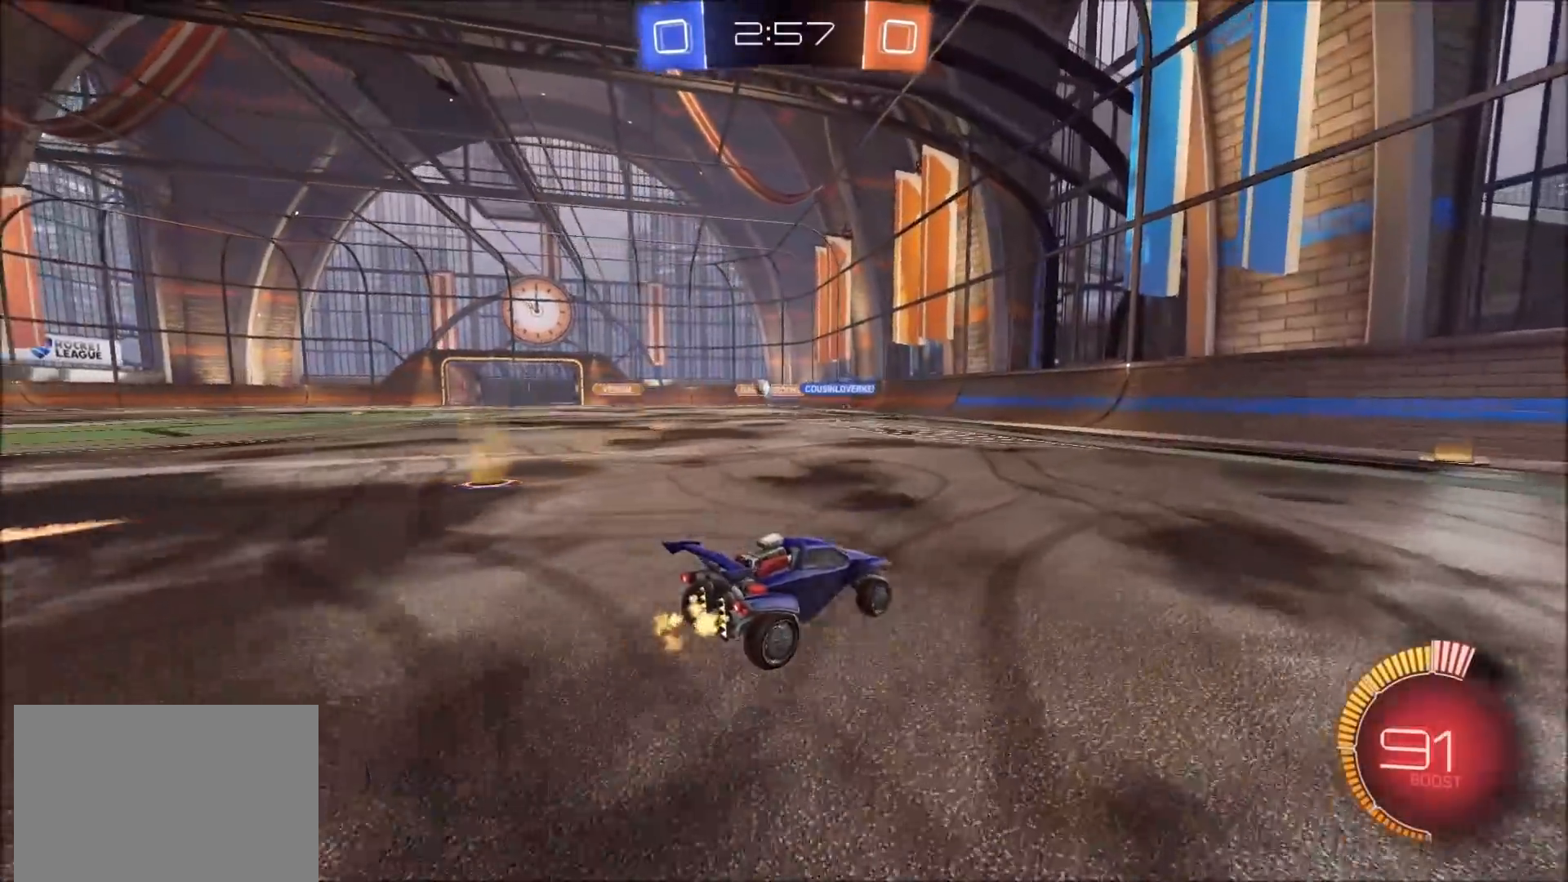
{"buttons": ["R2"], "left_stick": "left", "right_stick": "center", "events": [[67, "L1", "down"], [150, "L1", "up"]]}
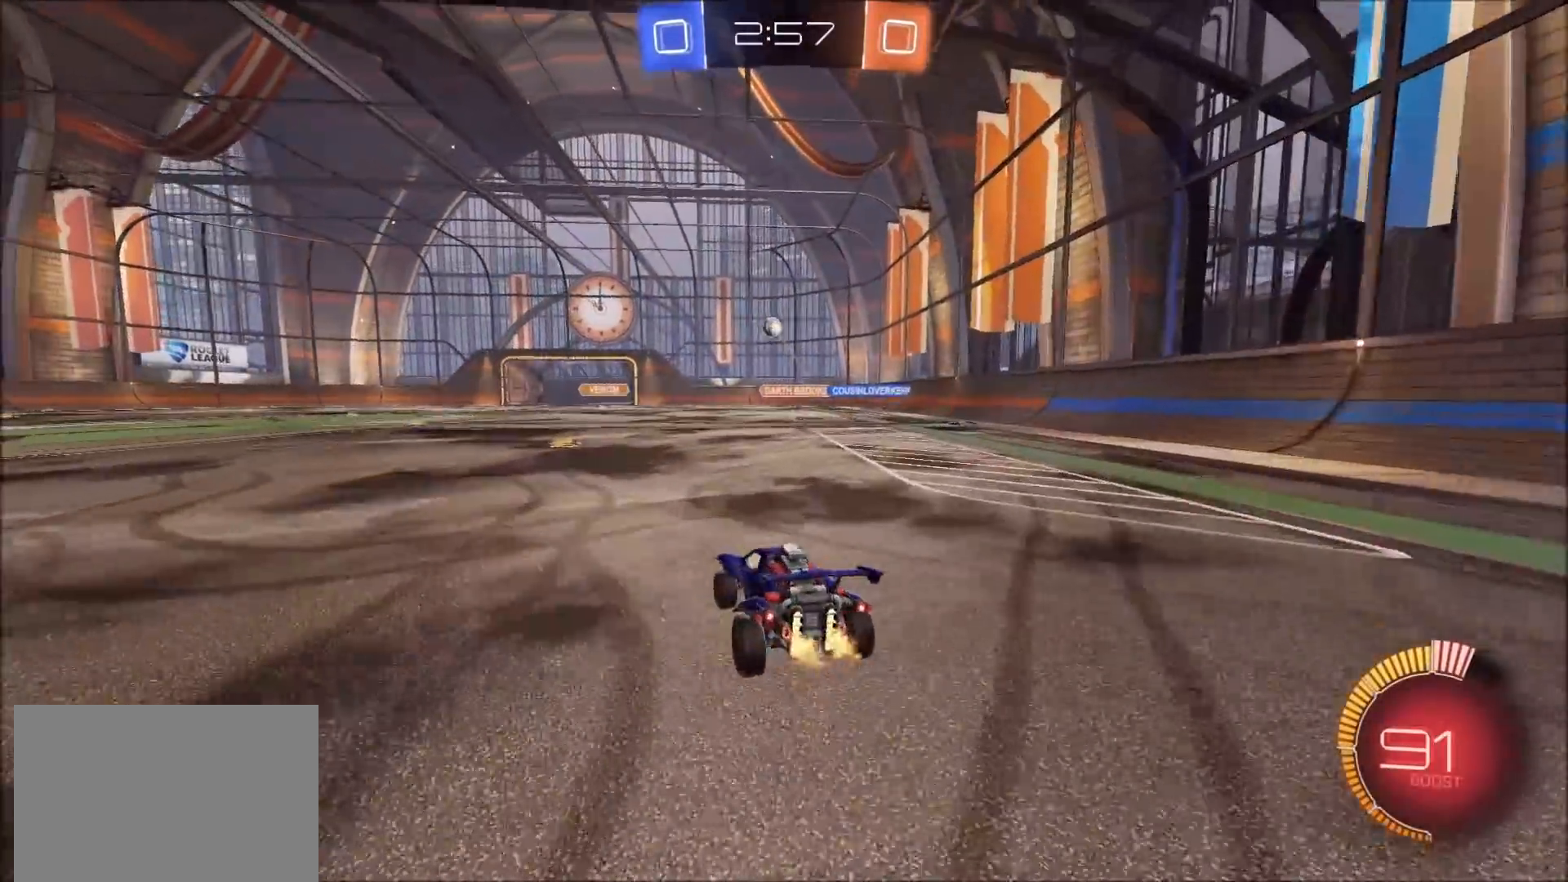
{"buttons": ["CROSS", "CIRCLE", "R2"], "left_stick": "down-right", "right_stick": "center", "events": [[183, "CROSS", "down"], [200, "left_stick", "down-right"], [267, "CIRCLE", "down"], [267, "L3", "down"], [317, "L3", "up"], [367, "CROSS", "up"], [383, "left_stick", "center"], [450, "CROSS", "down"], [467, "left_stick", "down-right"]]}
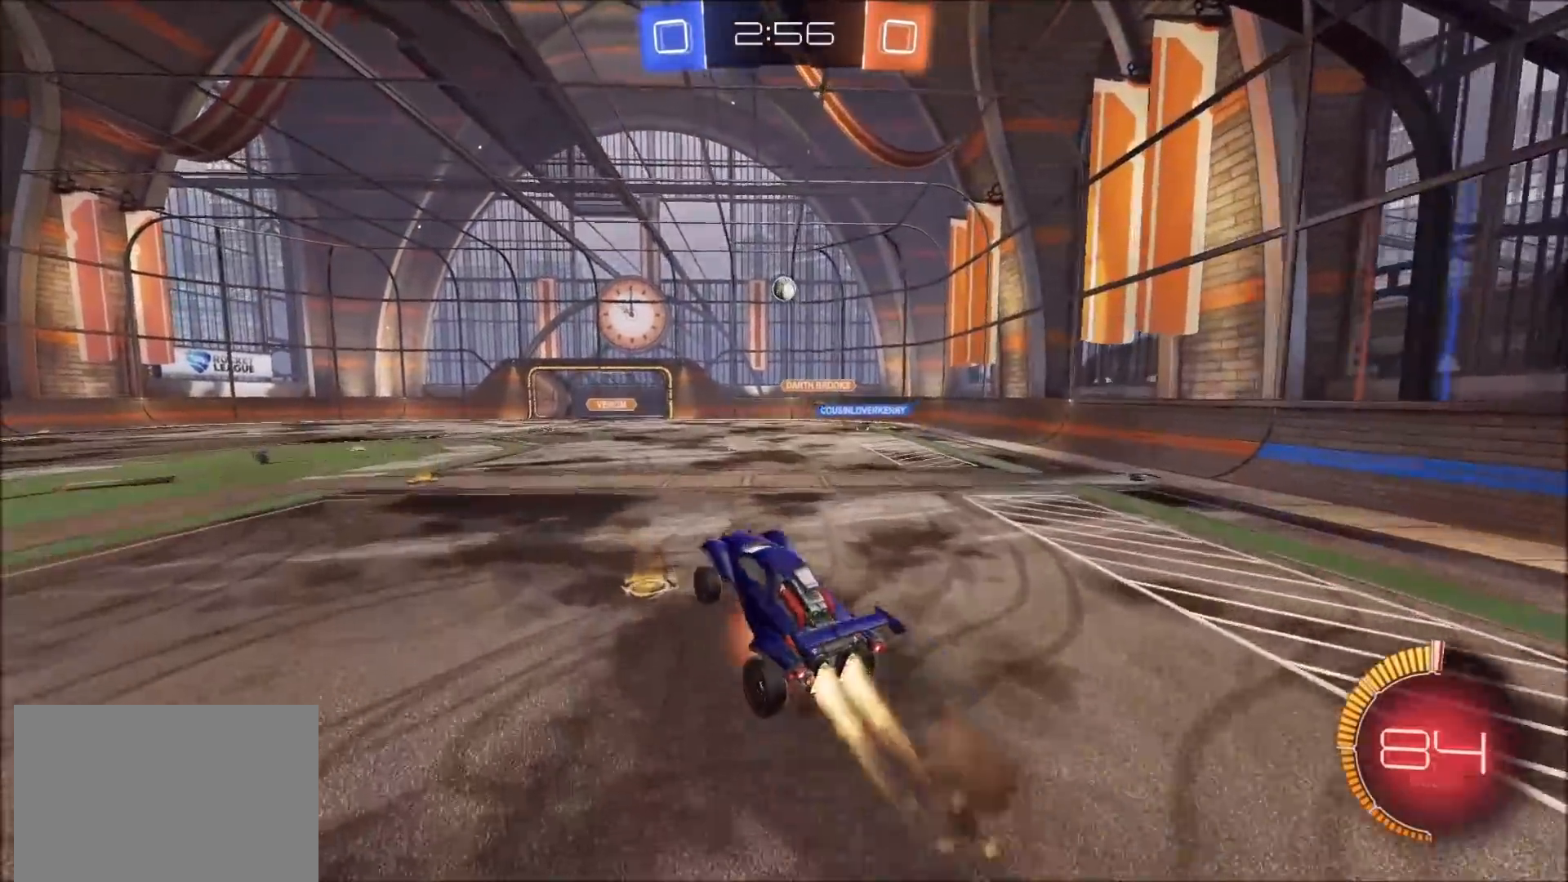
{"buttons": ["CROSS", "CIRCLE", "R2"], "left_stick": "up", "right_stick": "center", "events": [[150, "L1", "down"], [167, "left_stick", "up-left"], [267, "L1", "up"], [317, "left_stick", "up"]]}